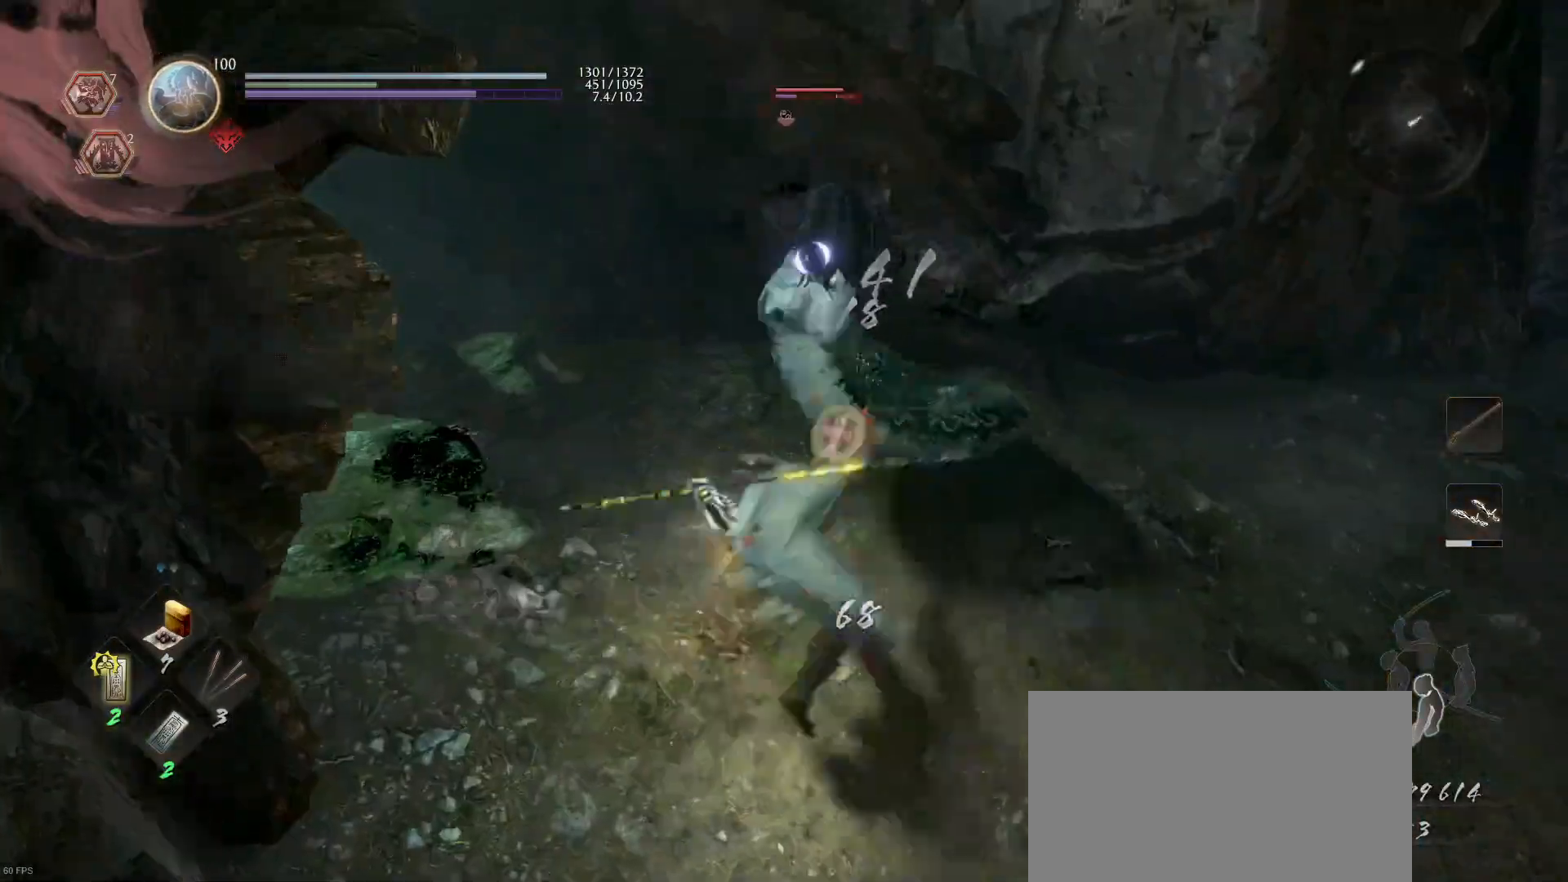
Gameplay with a controller (PlayStation layout); each line is a JSON object with the inputs held at the frame after it. "events" lists button and stick changes between this image and that frame as [ms after this image, input, new state], when the widget could be followed in between.
{"buttons": [], "left_stick": "up-right", "right_stick": "center", "events": [[67, "SQUARE", "down"], [200, "SQUARE", "up"]]}
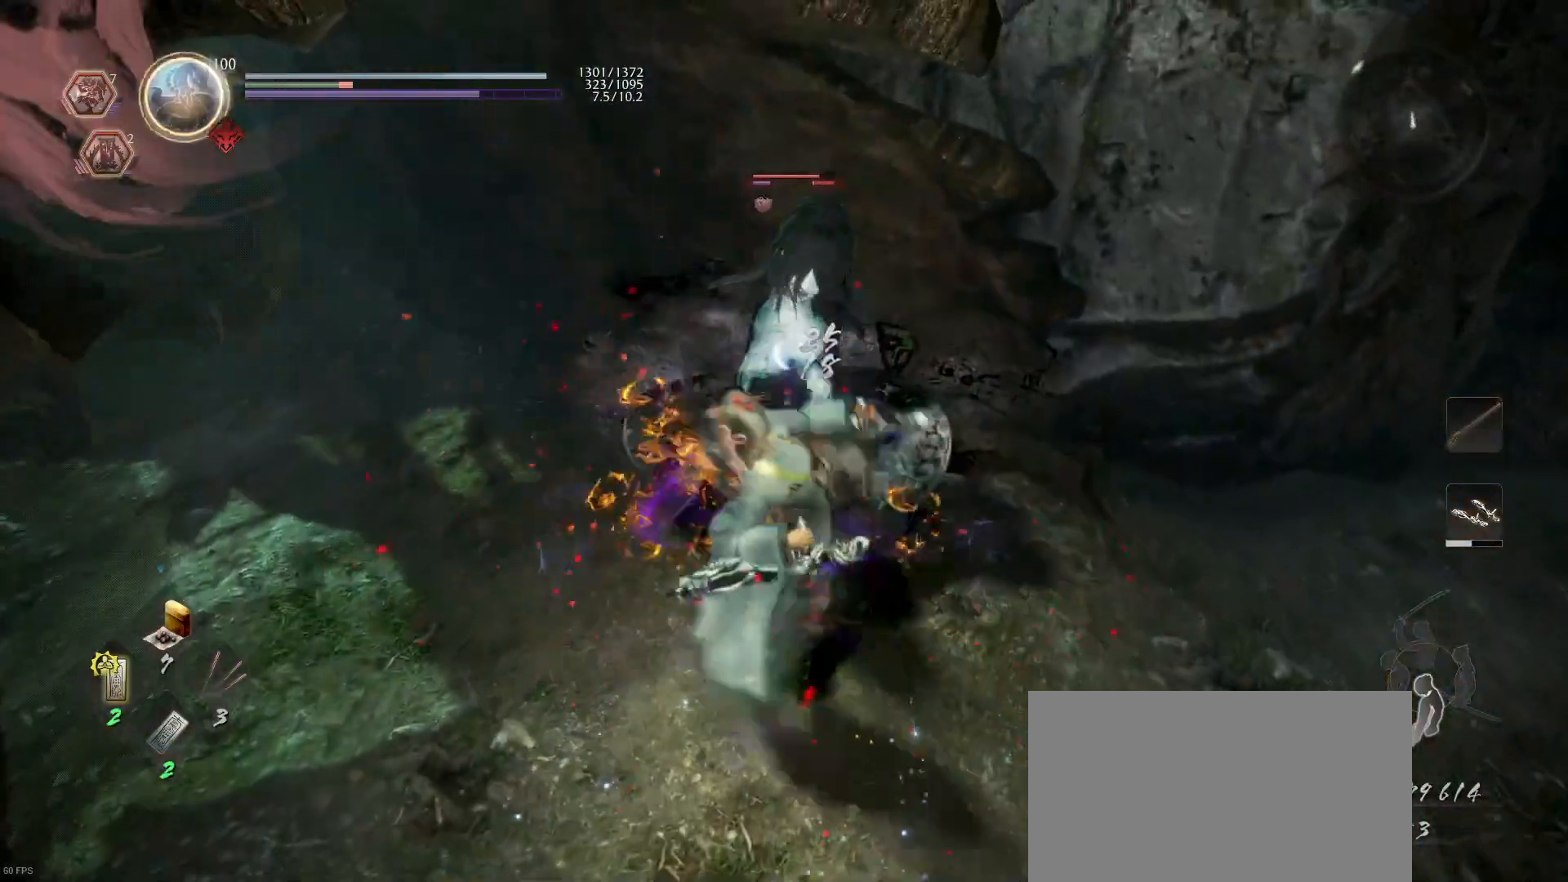
{"buttons": ["CROSS", "R1"], "left_stick": "down-left", "right_stick": "center", "events": [[100, "left_stick", "down-right"], [233, "left_stick", "down-left"], [267, "CROSS", "down"], [267, "R1", "down"], [367, "CROSS", "up"], [400, "R1", "up"], [500, "CROSS", "down"], [500, "R1", "down"]]}
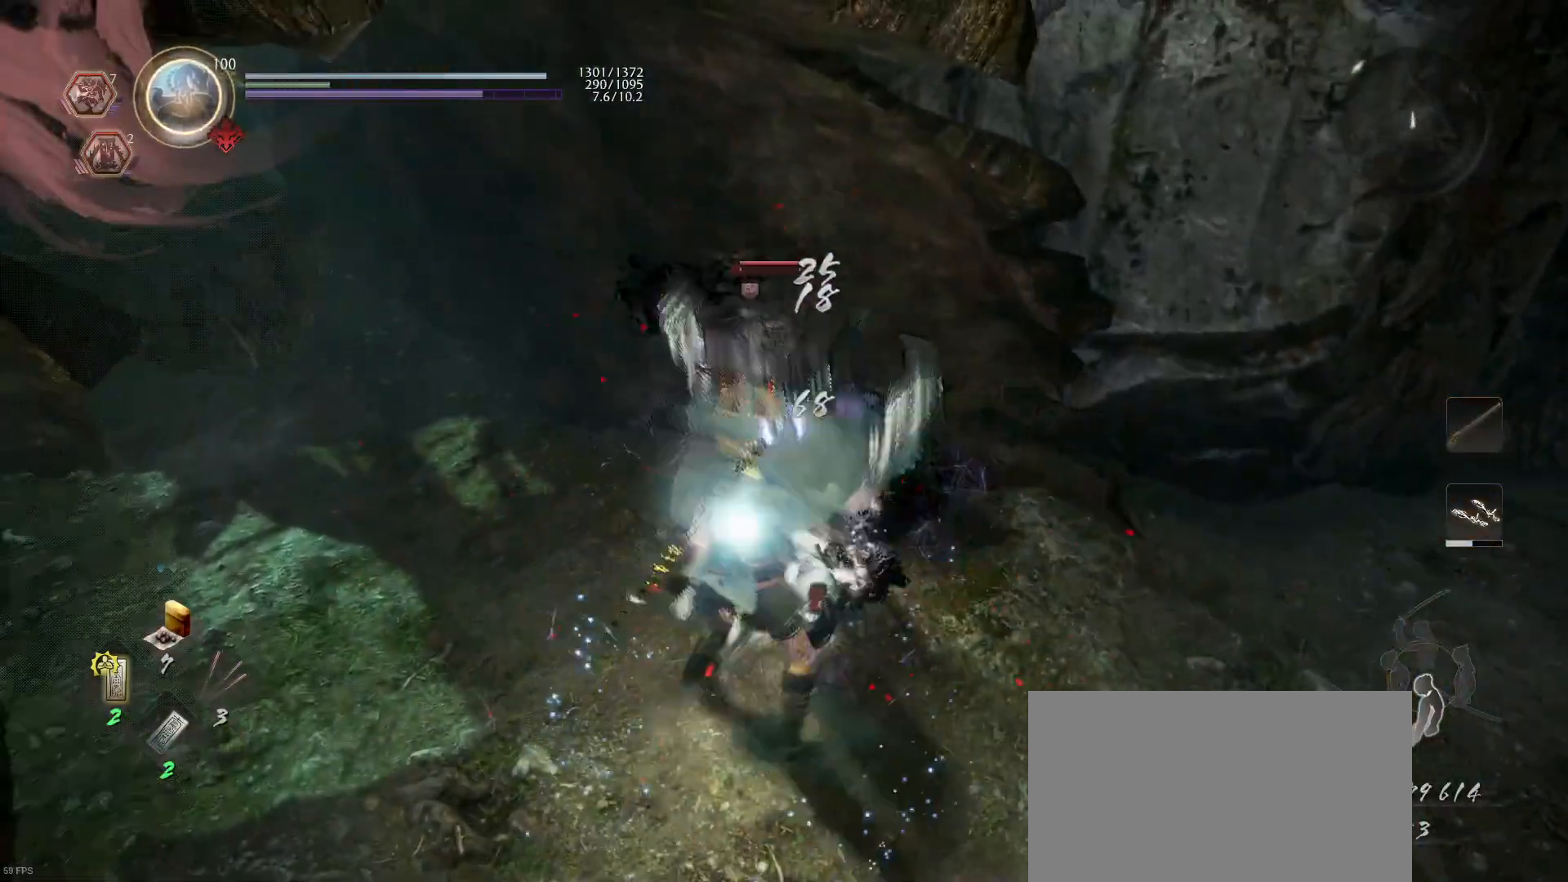
{"buttons": ["L1"], "left_stick": "up-left", "right_stick": "center", "events": [[133, "CROSS", "up"], [133, "R1", "up"], [167, "L1", "down"], [200, "left_stick", "left"], [300, "left_stick", "up-left"]]}
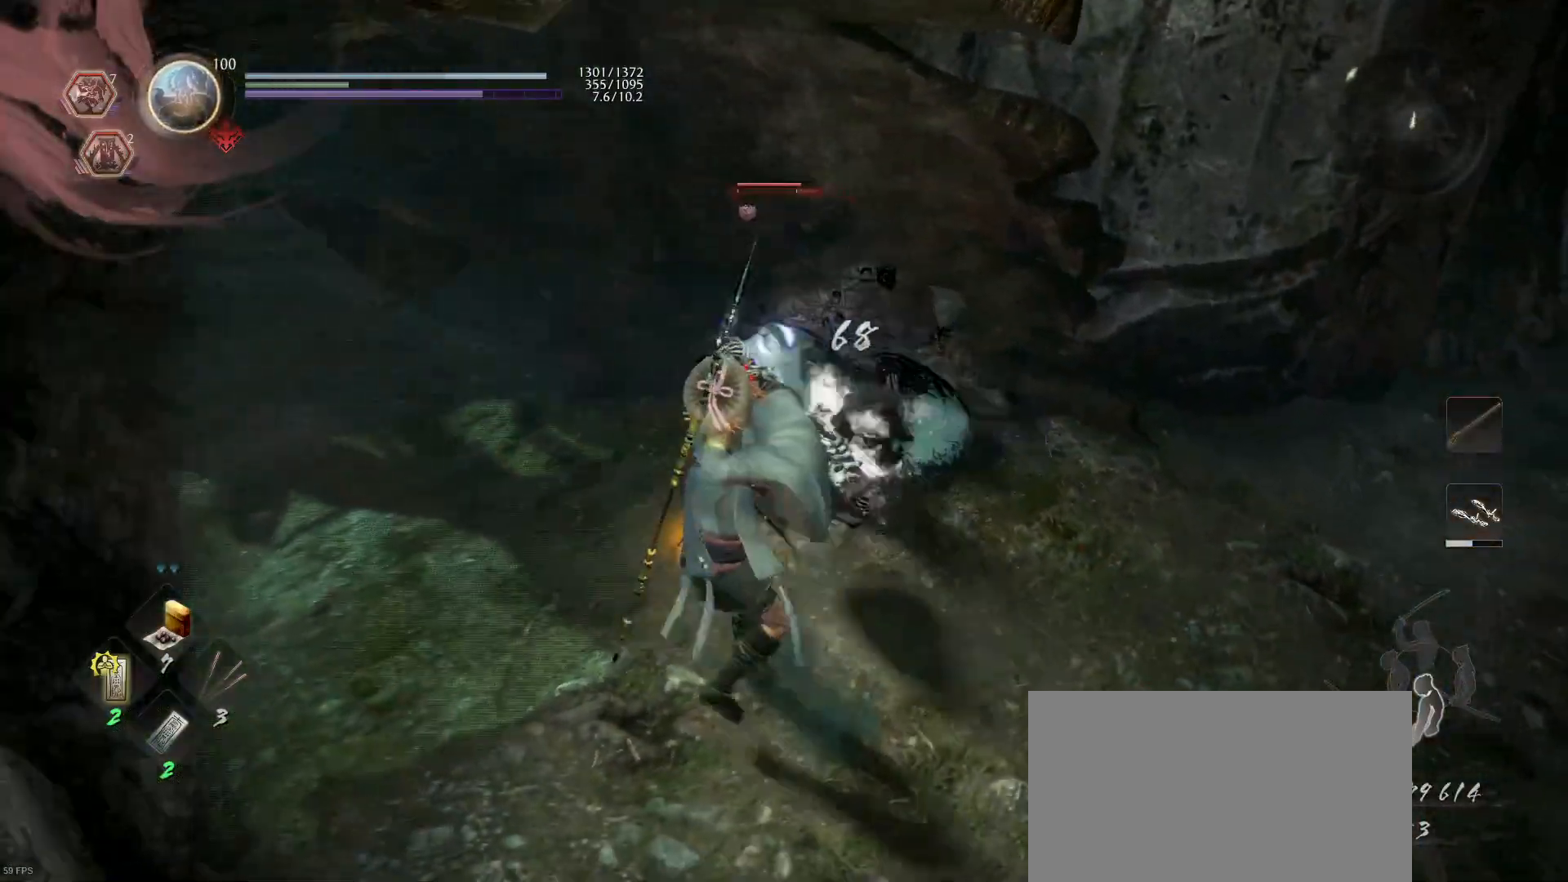
{"buttons": ["L1"], "left_stick": "up-left", "right_stick": "center", "events": [[167, "CROSS", "down"], [267, "CROSS", "up"]]}
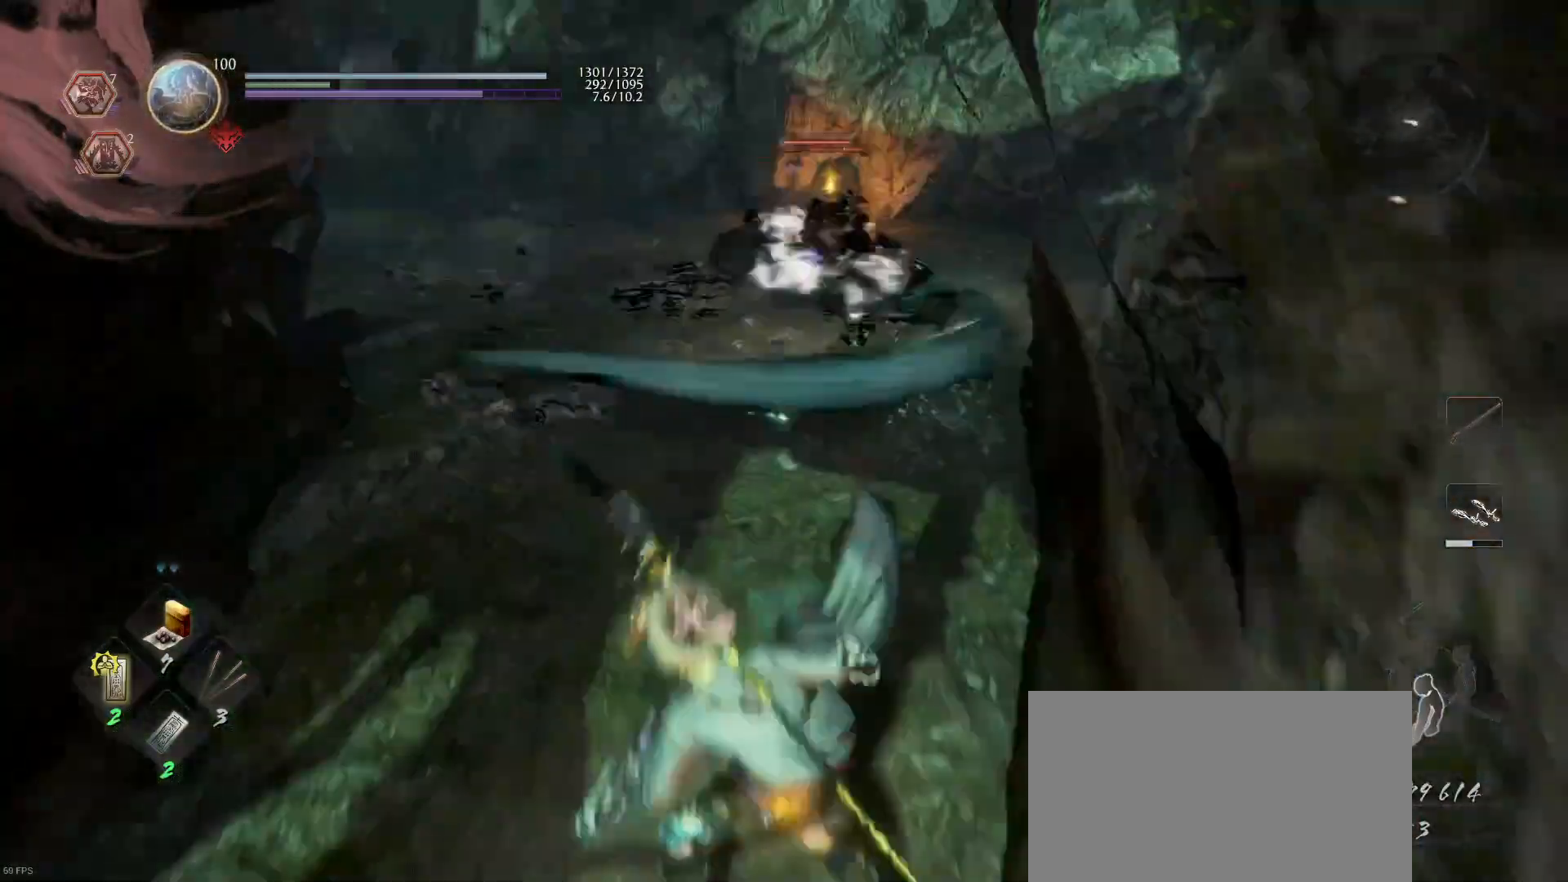
{"buttons": [], "left_stick": "up", "right_stick": "center", "events": [[67, "L1", "up"], [100, "left_stick", "up"]]}
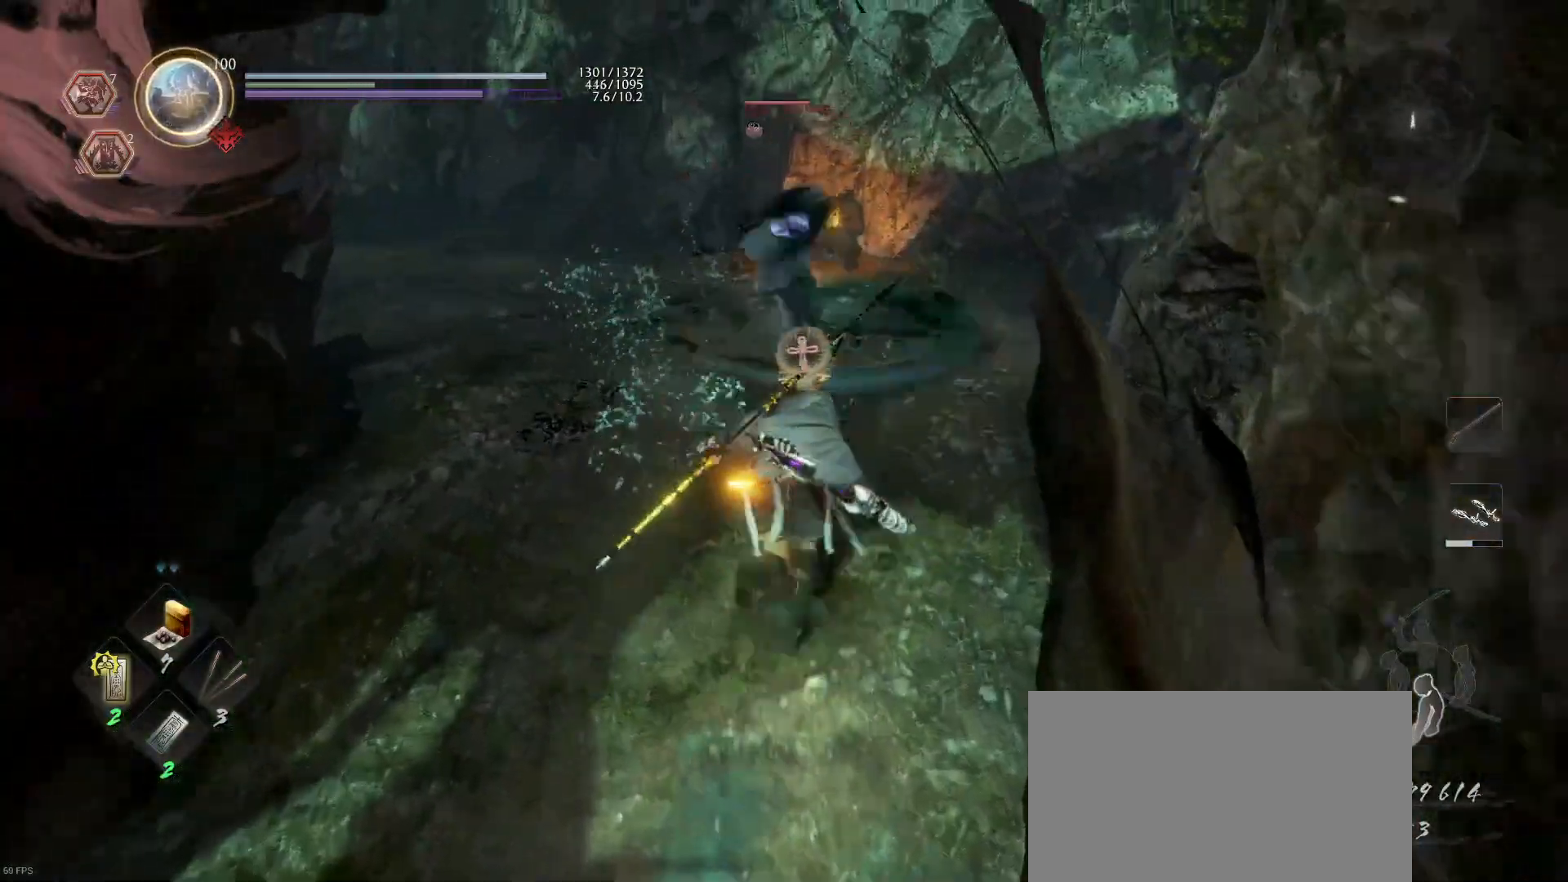
{"buttons": [], "left_stick": "up", "right_stick": "center", "events": [[67, "SQUARE", "down"], [200, "SQUARE", "up"], [300, "SQUARE", "down"], [467, "SQUARE", "up"]]}
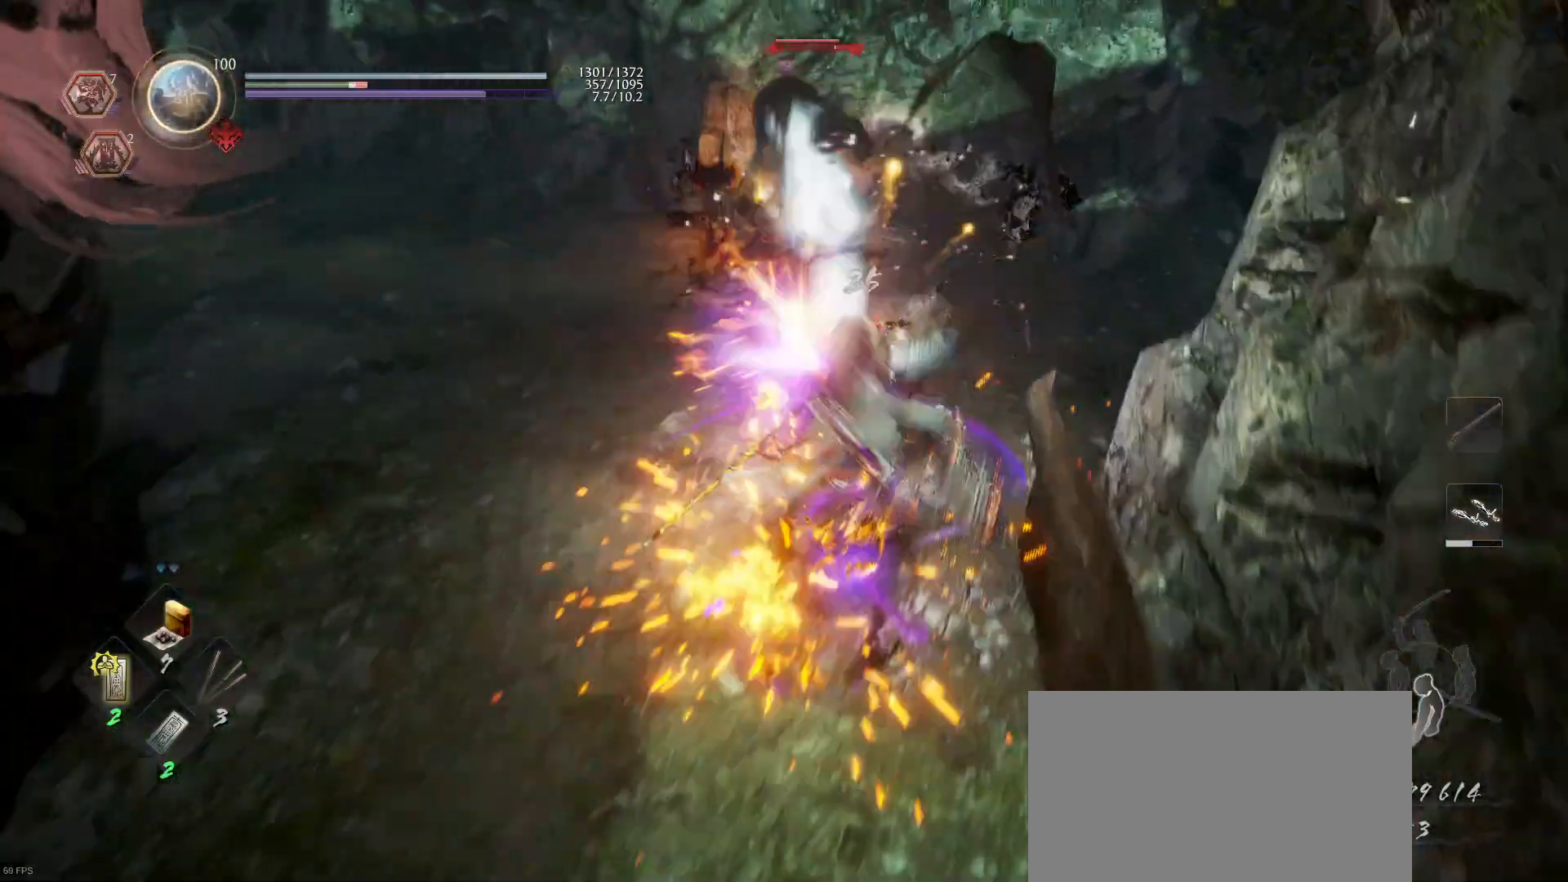
{"buttons": [], "left_stick": "up", "right_stick": "center", "events": [[67, "SQUARE", "down"], [200, "SQUARE", "up"], [300, "SQUARE", "down"], [433, "SQUARE", "up"]]}
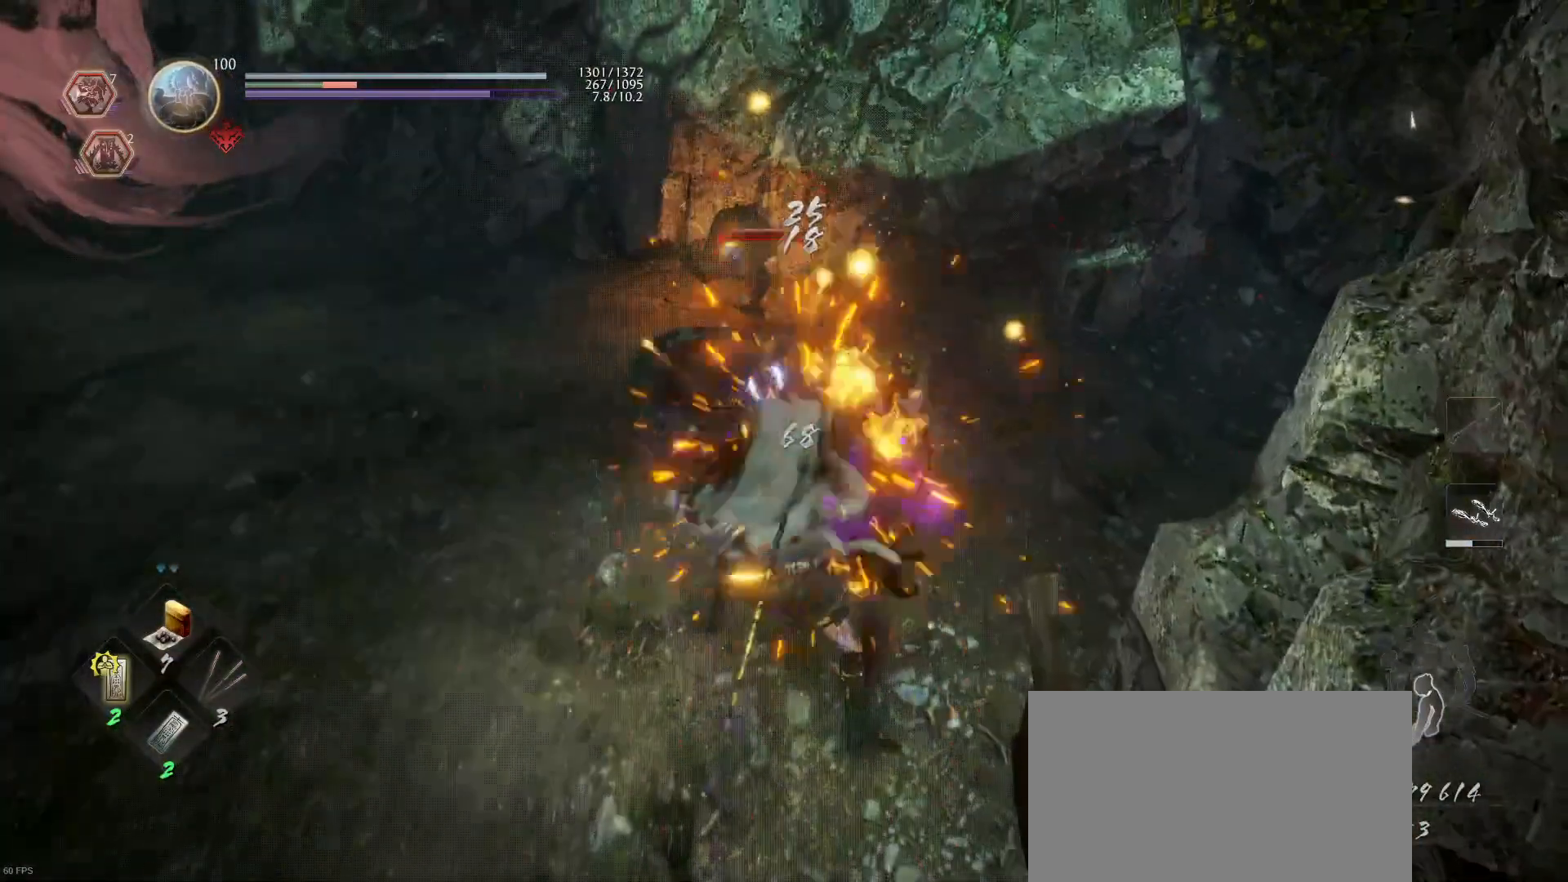
{"buttons": [], "left_stick": "center", "right_stick": "center", "events": [[500, "left_stick", "center"]]}
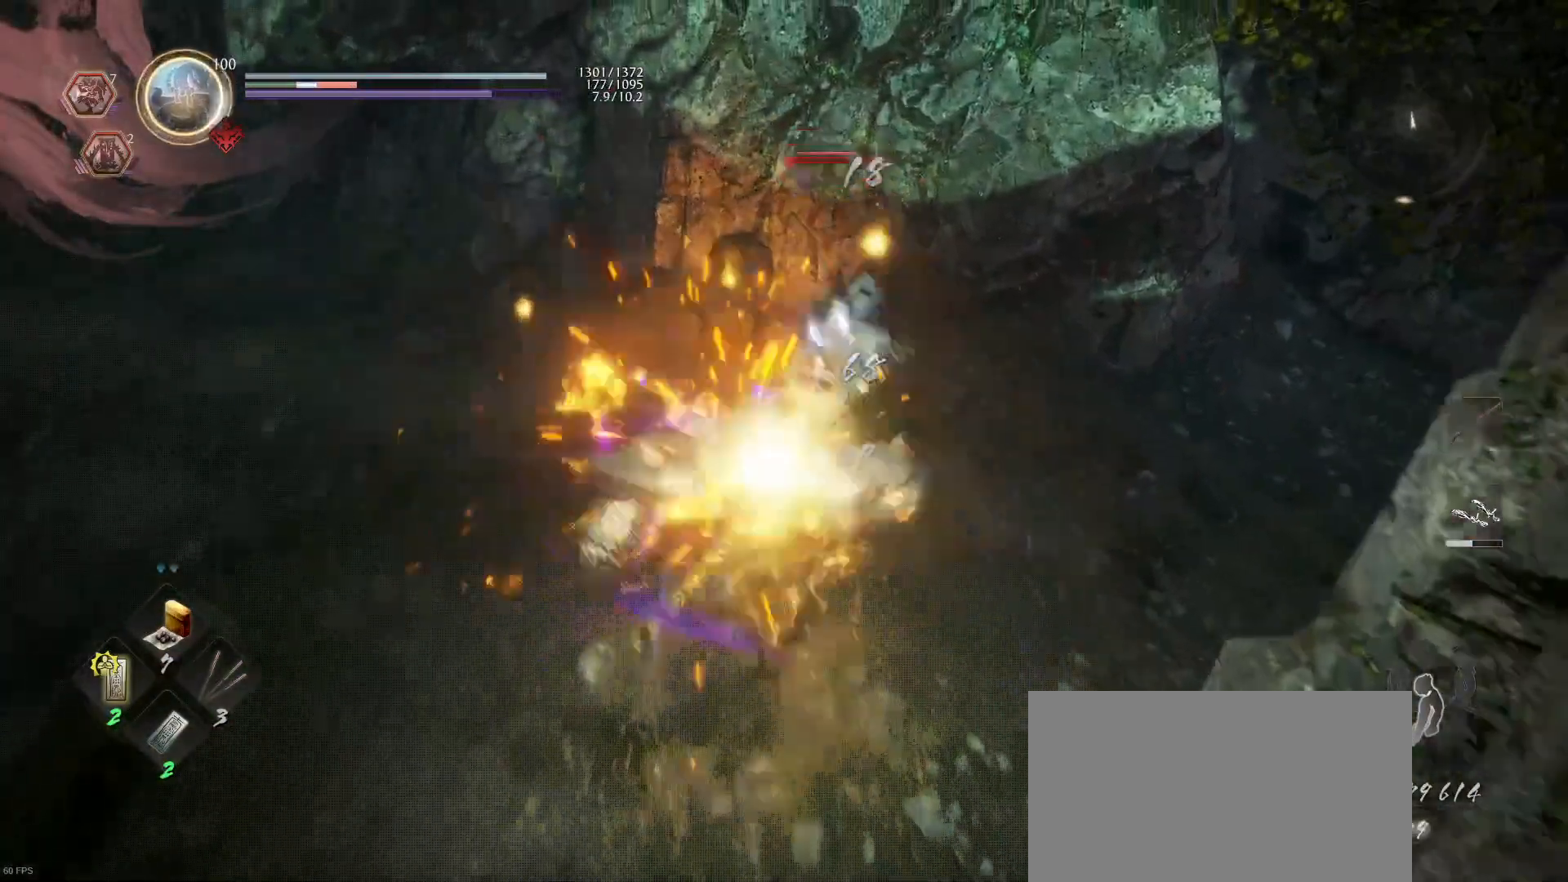
{"buttons": ["CROSS", "R1"], "left_stick": "center", "right_stick": "center", "events": [[500, "CROSS", "down"], [500, "R1", "down"]]}
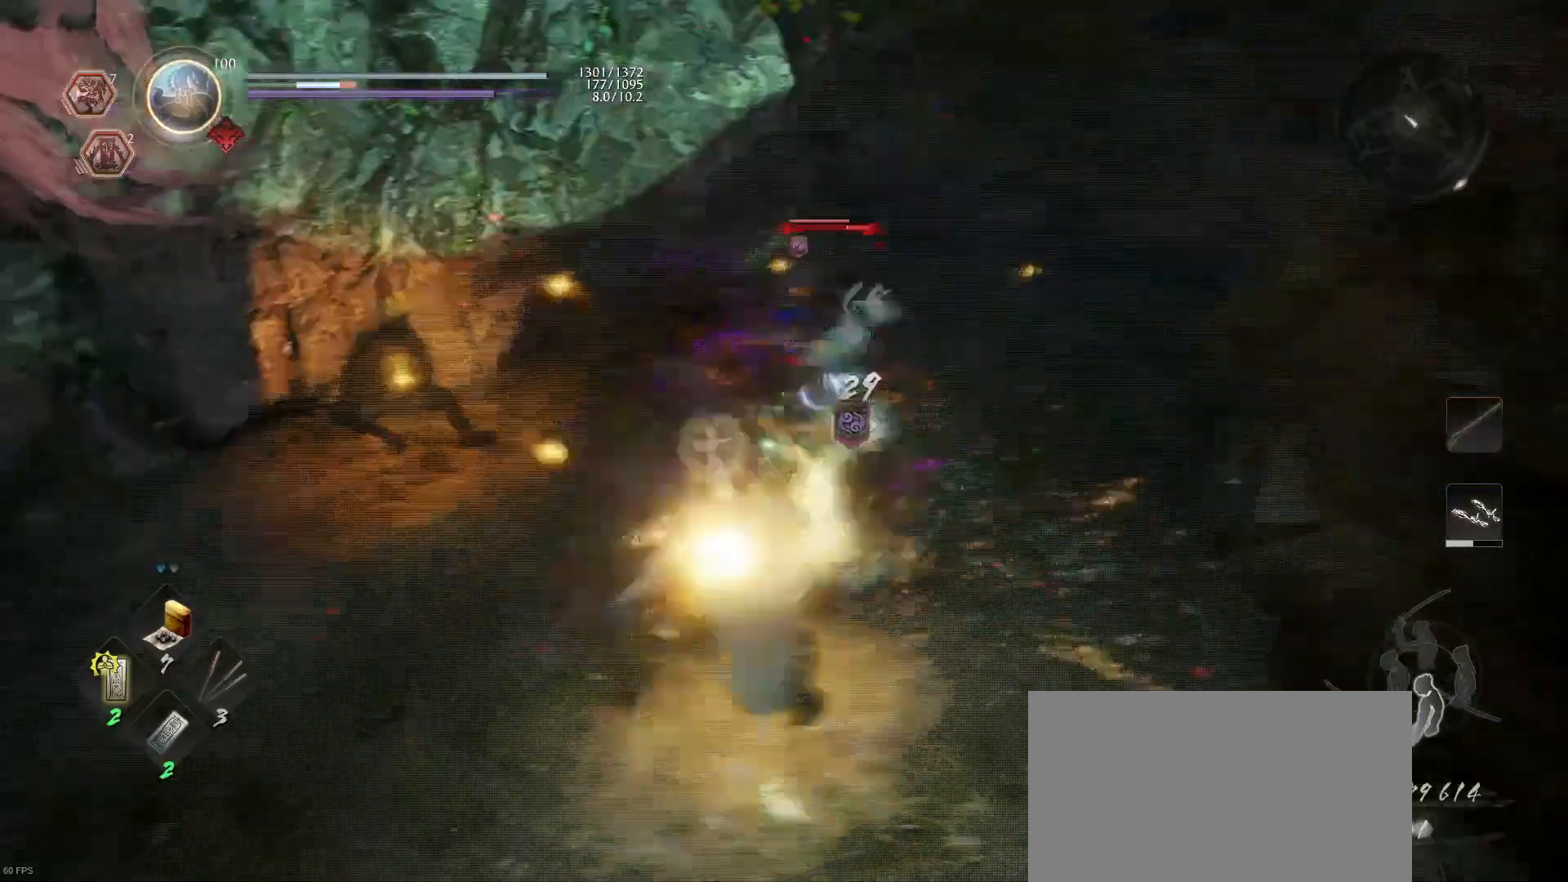
{"buttons": ["SQUARE"], "left_stick": "center", "right_stick": "center", "events": [[100, "CROSS", "up"], [100, "R1", "up"], [200, "SQUARE", "down"], [333, "SQUARE", "up"], [400, "SQUARE", "down"]]}
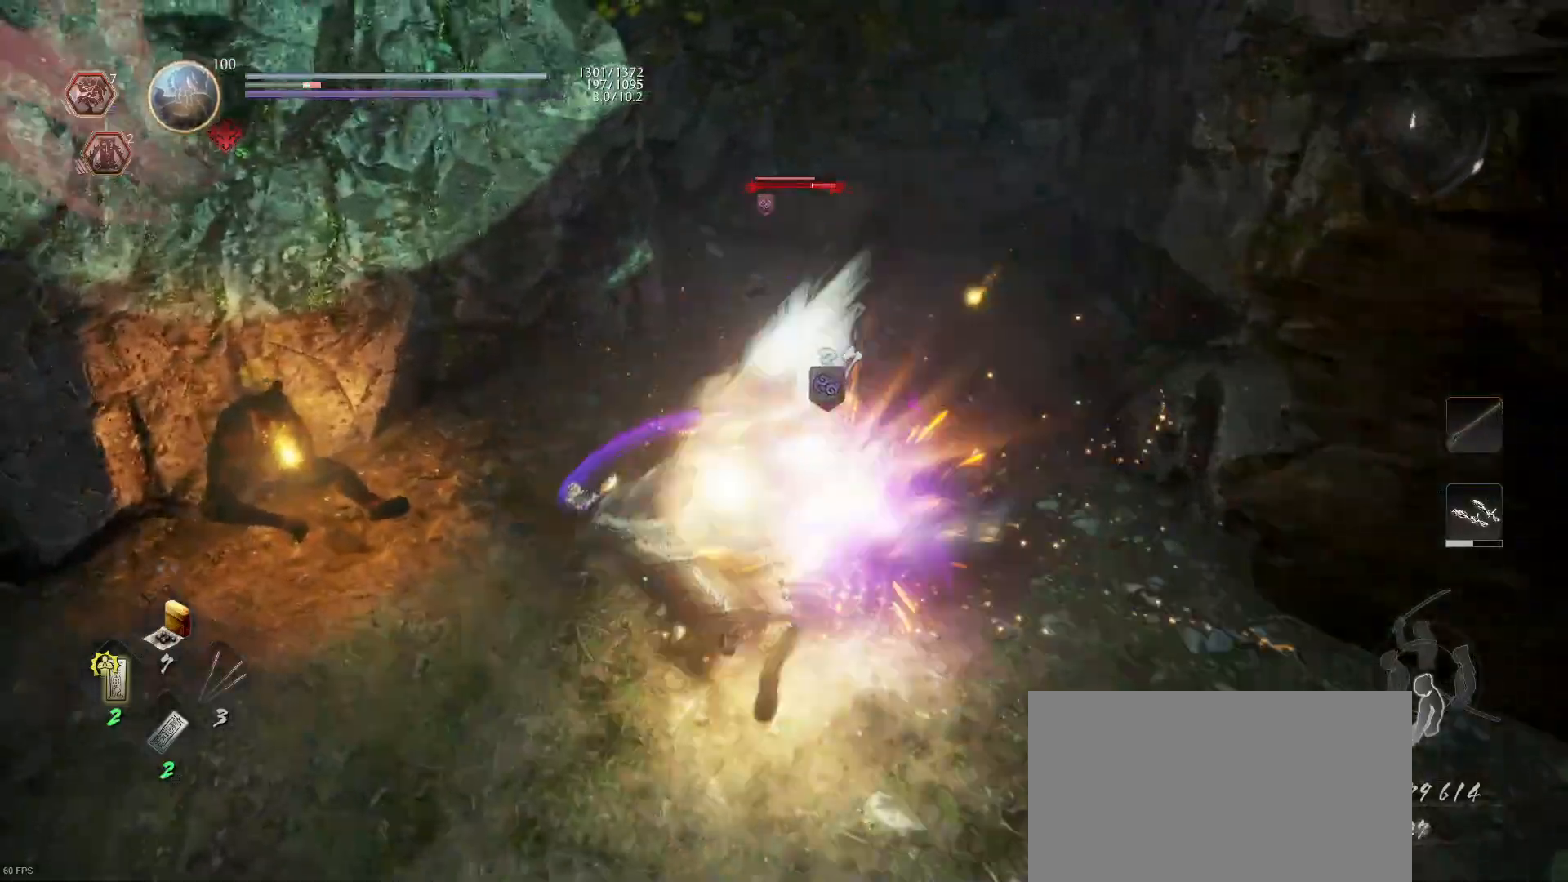
{"buttons": ["SQUARE"], "left_stick": "center", "right_stick": "center", "events": [[33, "SQUARE", "up"], [100, "SQUARE", "down"], [233, "SQUARE", "up"], [300, "SQUARE", "down"], [433, "SQUARE", "up"], [500, "SQUARE", "down"]]}
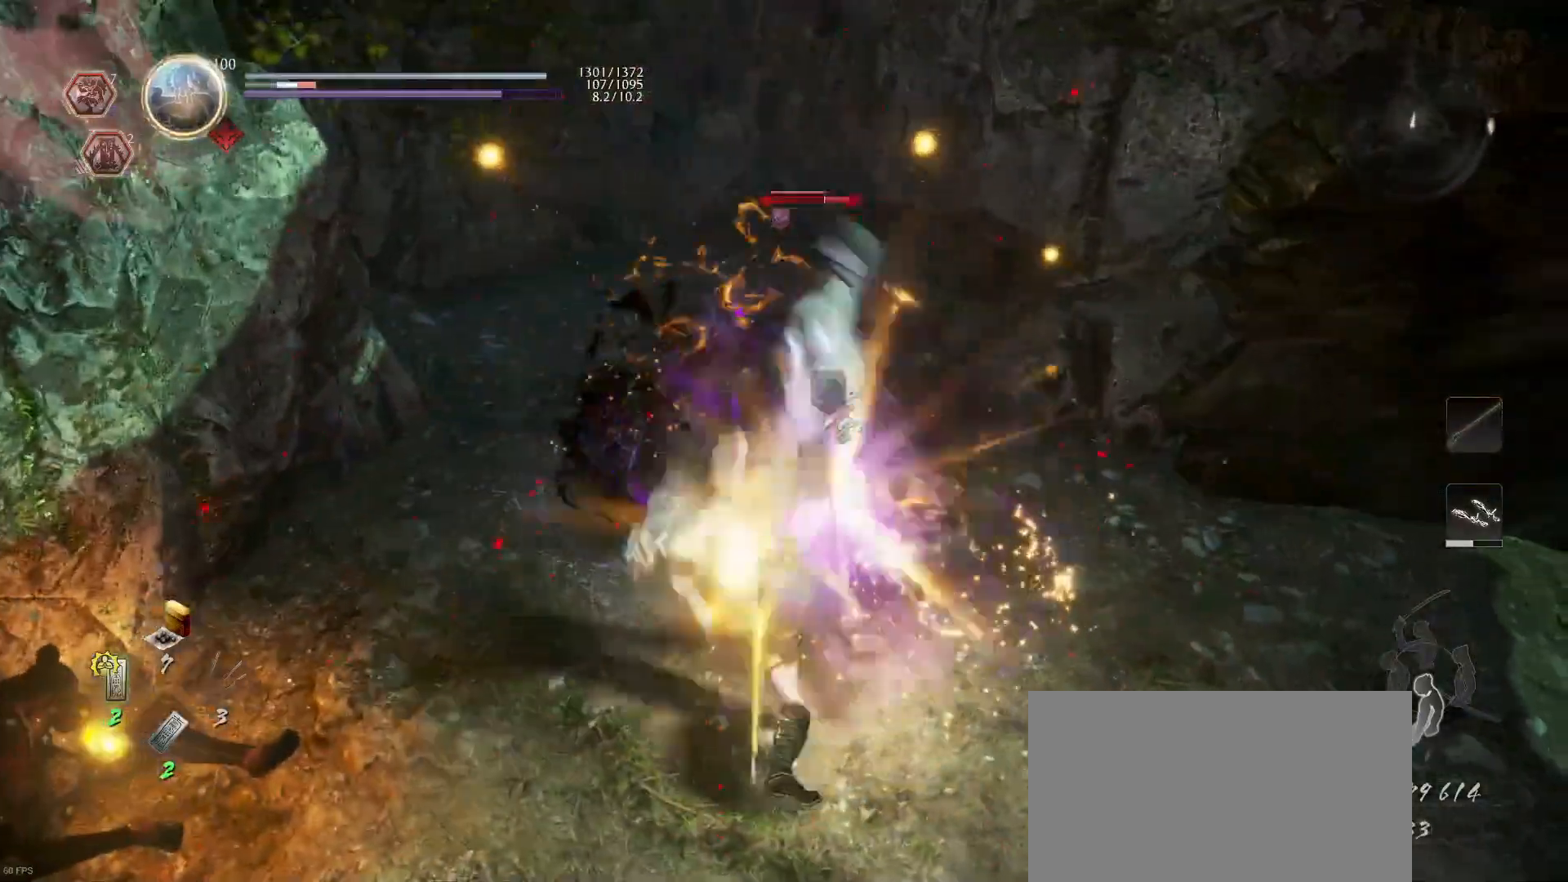
{"buttons": [], "left_stick": "center", "right_stick": "center", "events": [[133, "SQUARE", "up"], [200, "SQUARE", "down"], [333, "SQUARE", "up"], [400, "SQUARE", "down"], [500, "SQUARE", "up"]]}
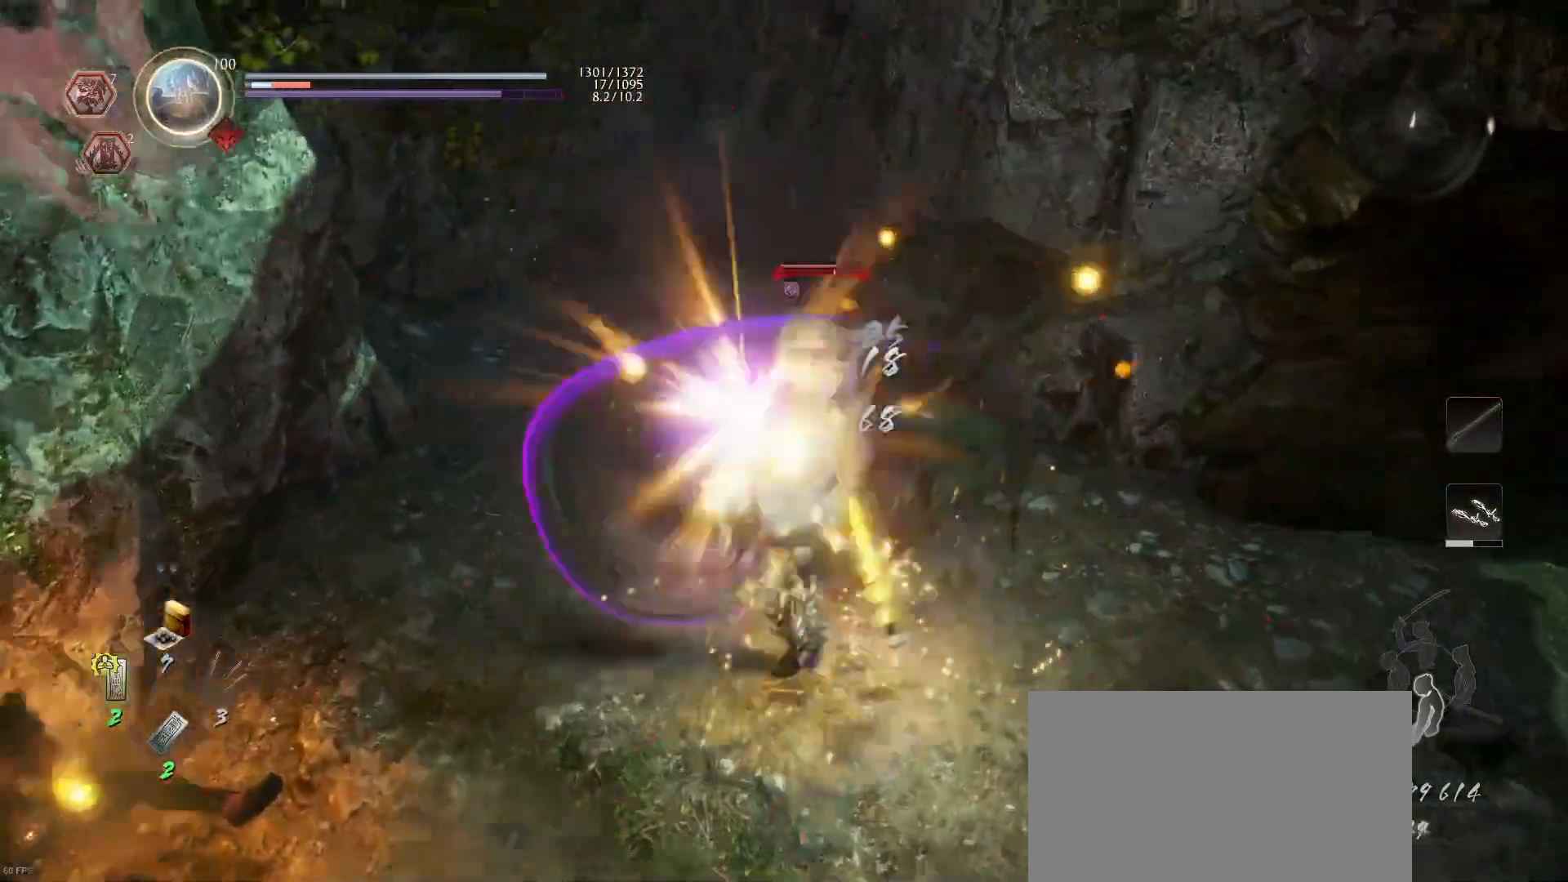
{"buttons": ["TRIANGLE"], "left_stick": "center", "right_stick": "center", "events": [[133, "TRIANGLE", "down"], [233, "TRIANGLE", "up"], [300, "TRIANGLE", "down"], [433, "TRIANGLE", "up"], [500, "TRIANGLE", "down"]]}
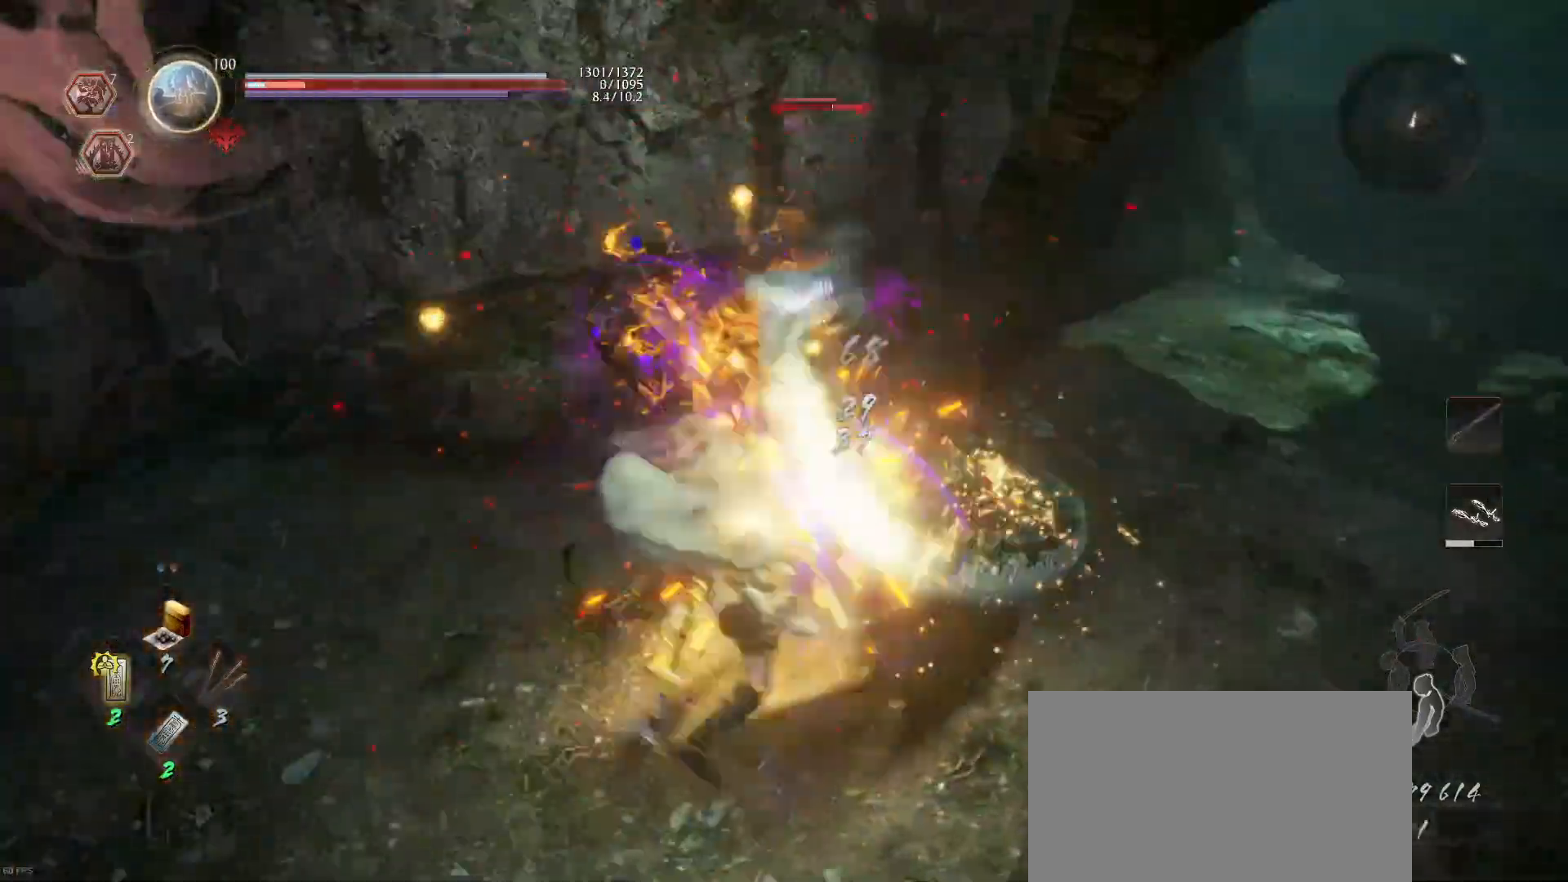
{"buttons": [], "left_stick": "center", "right_stick": "center", "events": [[133, "TRIANGLE", "up"], [200, "TRIANGLE", "down"], [300, "TRIANGLE", "up"], [367, "TRIANGLE", "down"], [500, "TRIANGLE", "up"]]}
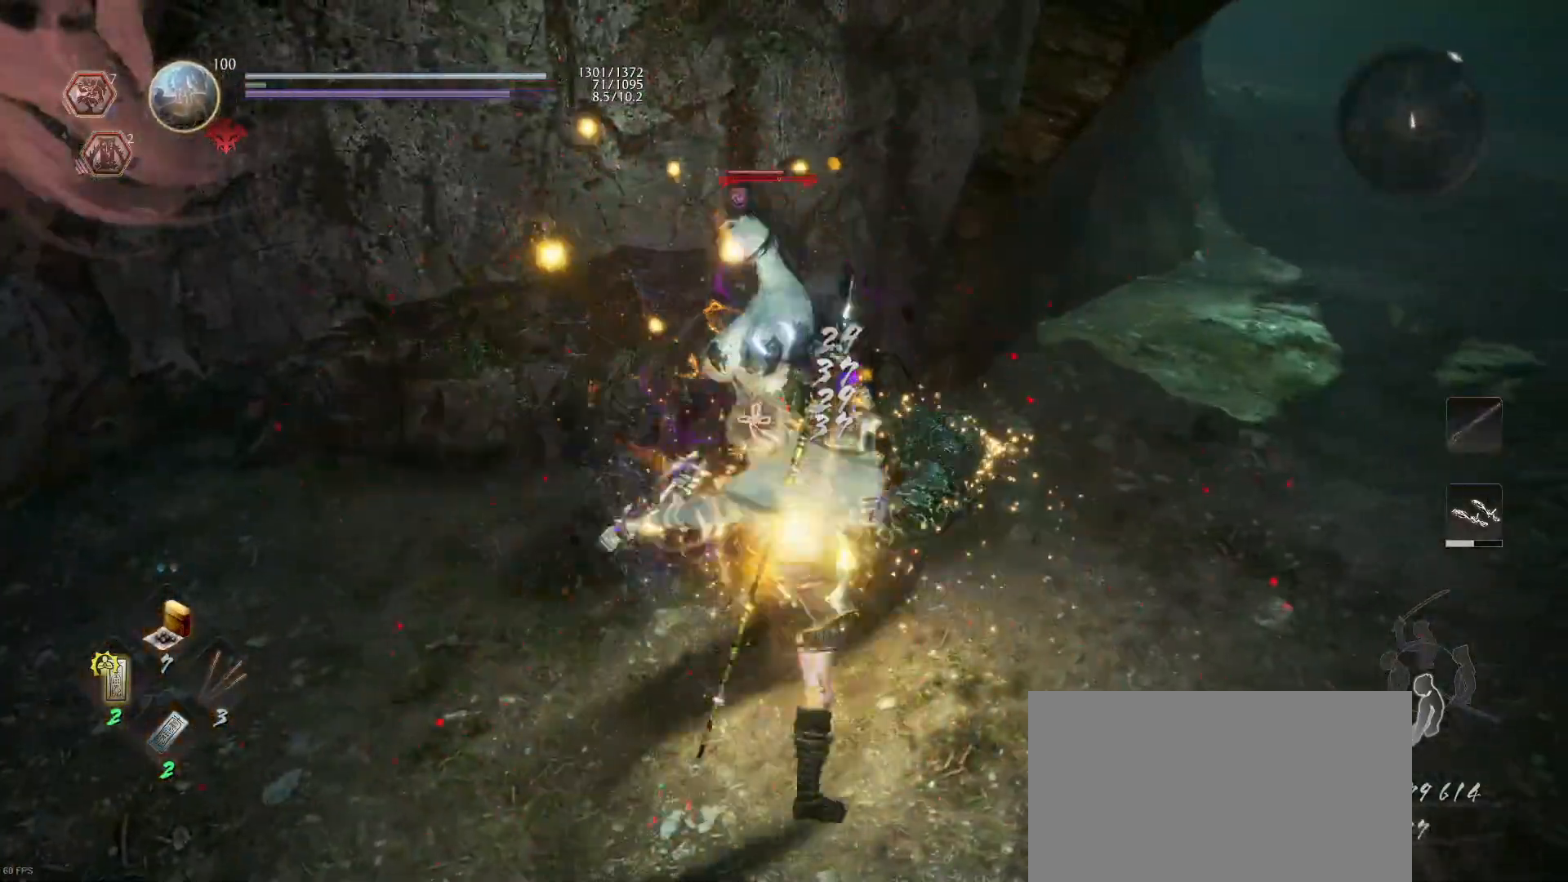
{"buttons": ["TRIANGLE", "R2"], "left_stick": "center", "right_stick": "center", "events": [[433, "R2", "down"], [433, "TRIANGLE", "down"]]}
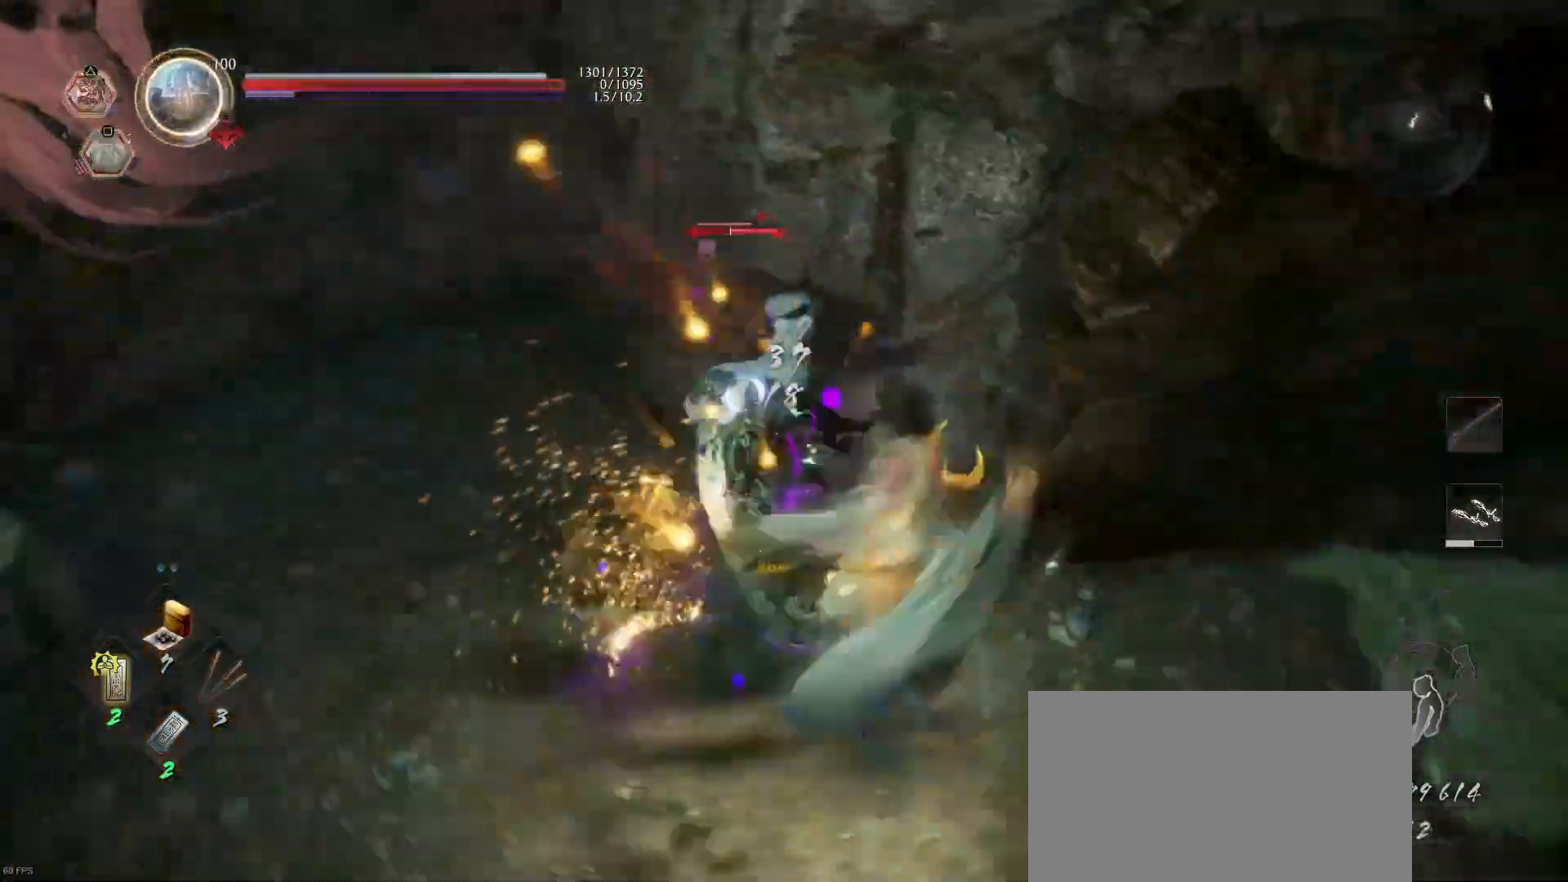
{"buttons": [], "left_stick": "center", "right_stick": "center", "events": [[67, "TRIANGLE", "up"], [100, "TRIANGLE", "down"], [233, "TRIANGLE", "up"], [267, "R2", "up"]]}
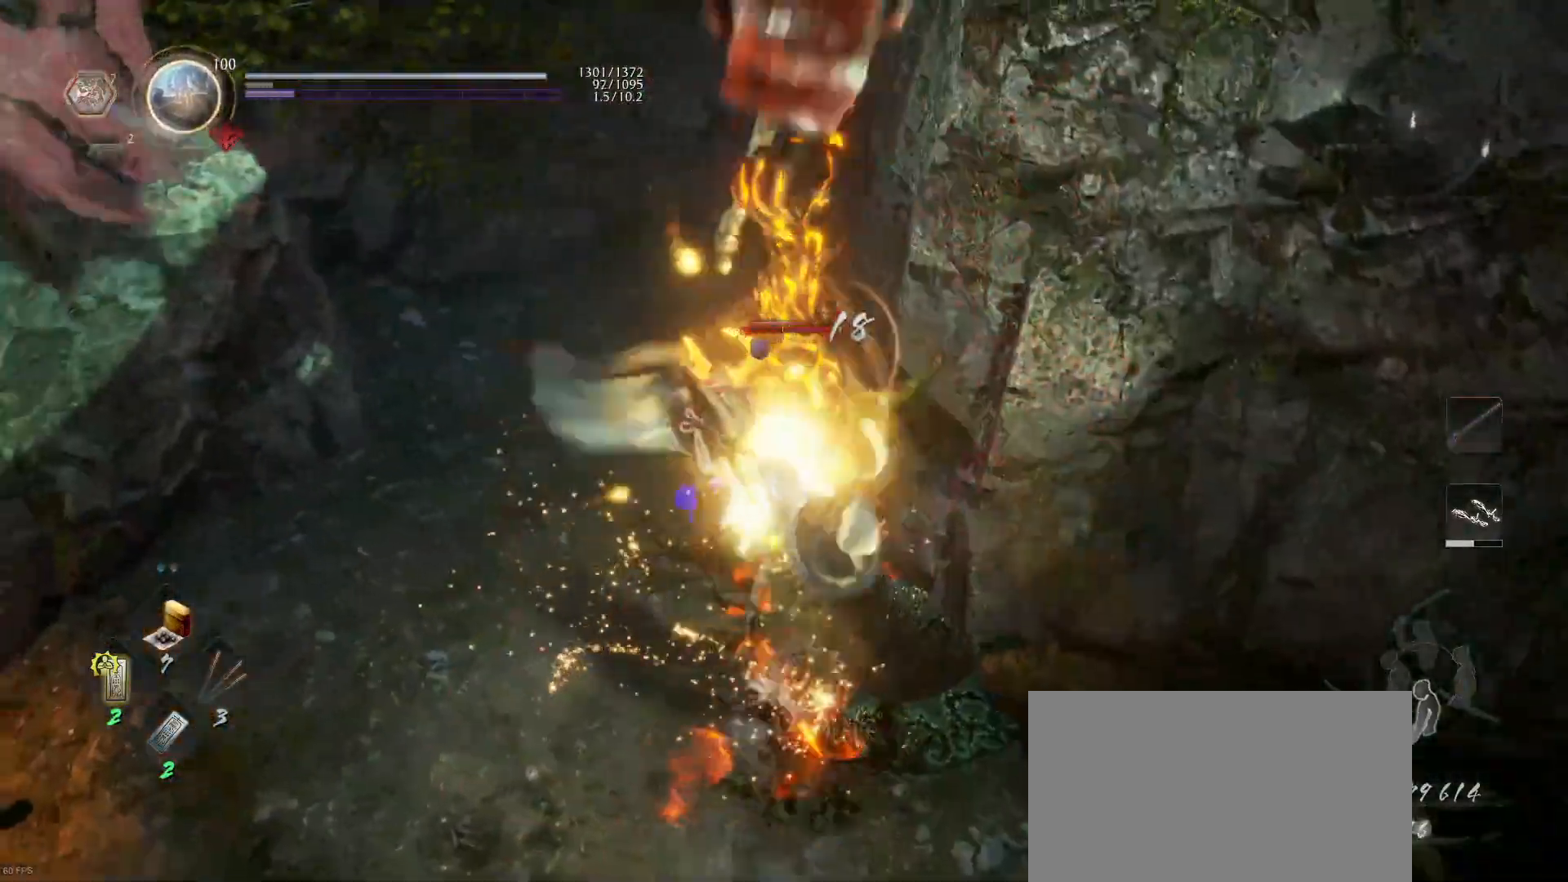
{"buttons": ["R1"], "left_stick": "left", "right_stick": "center", "events": [[500, "R1", "down"], [500, "left_stick", "left"]]}
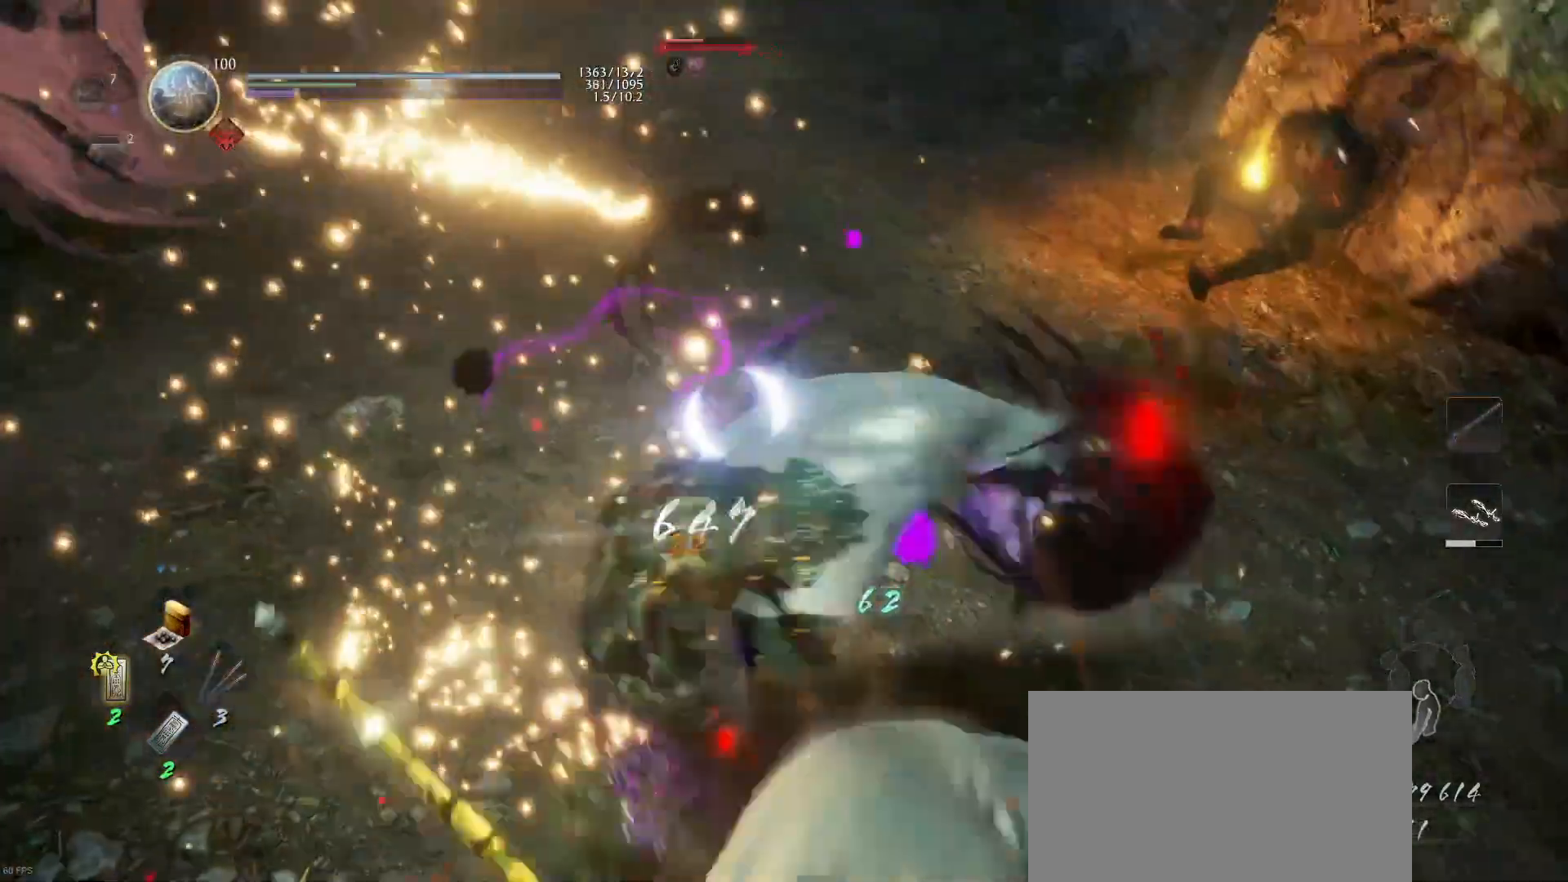
{"buttons": [], "left_stick": "center", "right_stick": "center", "events": [[33, "left_stick", "up-left"], [133, "R1", "up"], [133, "left_stick", "up"], [367, "TRIANGLE", "down"], [400, "left_stick", "center"], [467, "TRIANGLE", "up"]]}
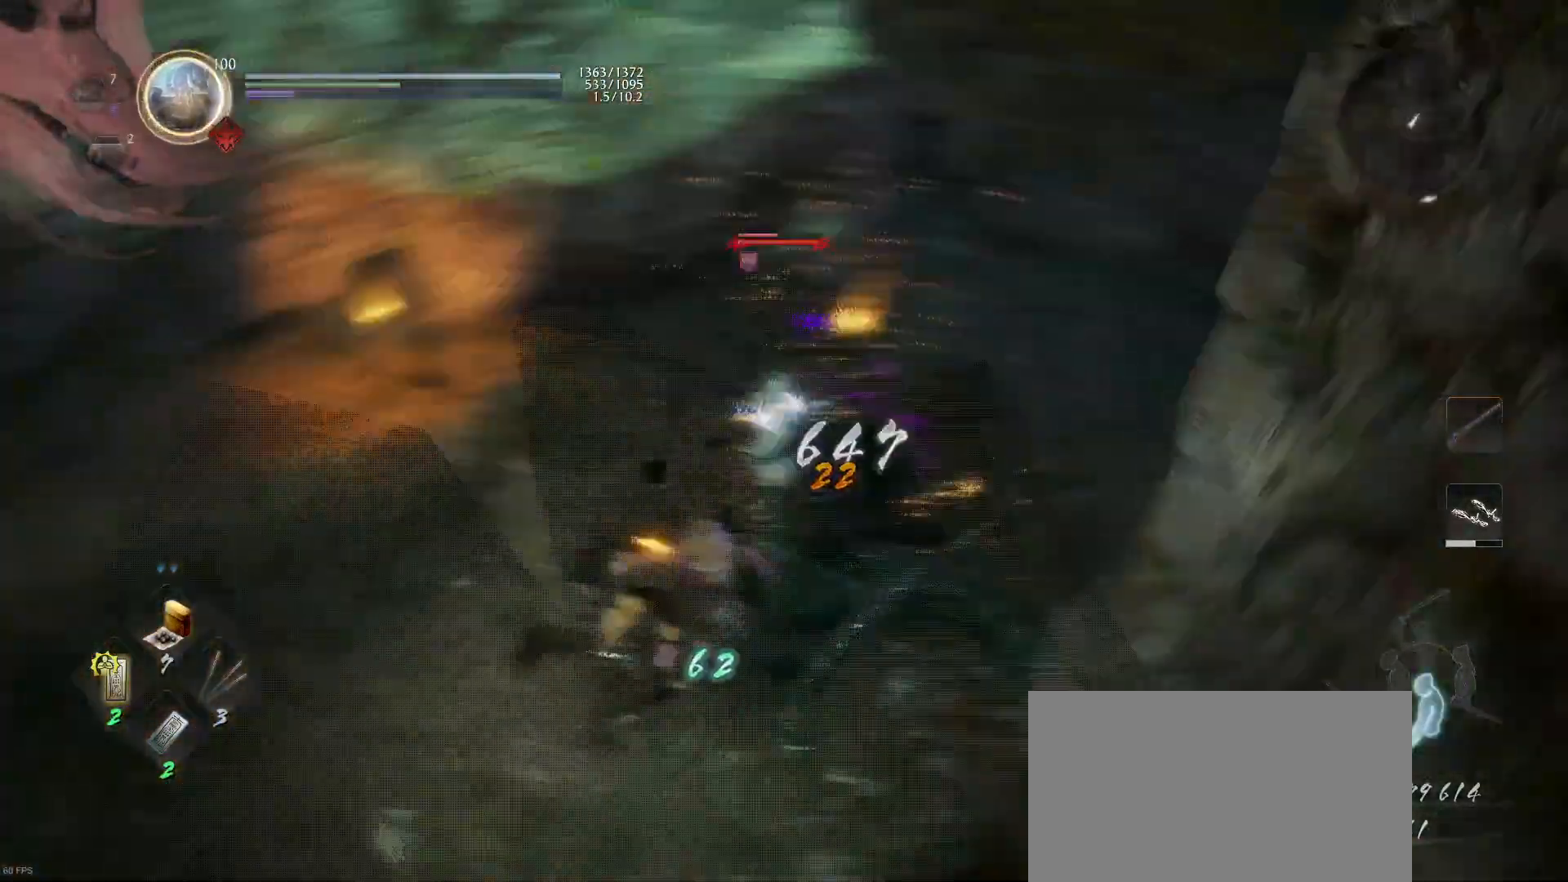
{"buttons": [], "left_stick": "center", "right_stick": "center", "events": []}
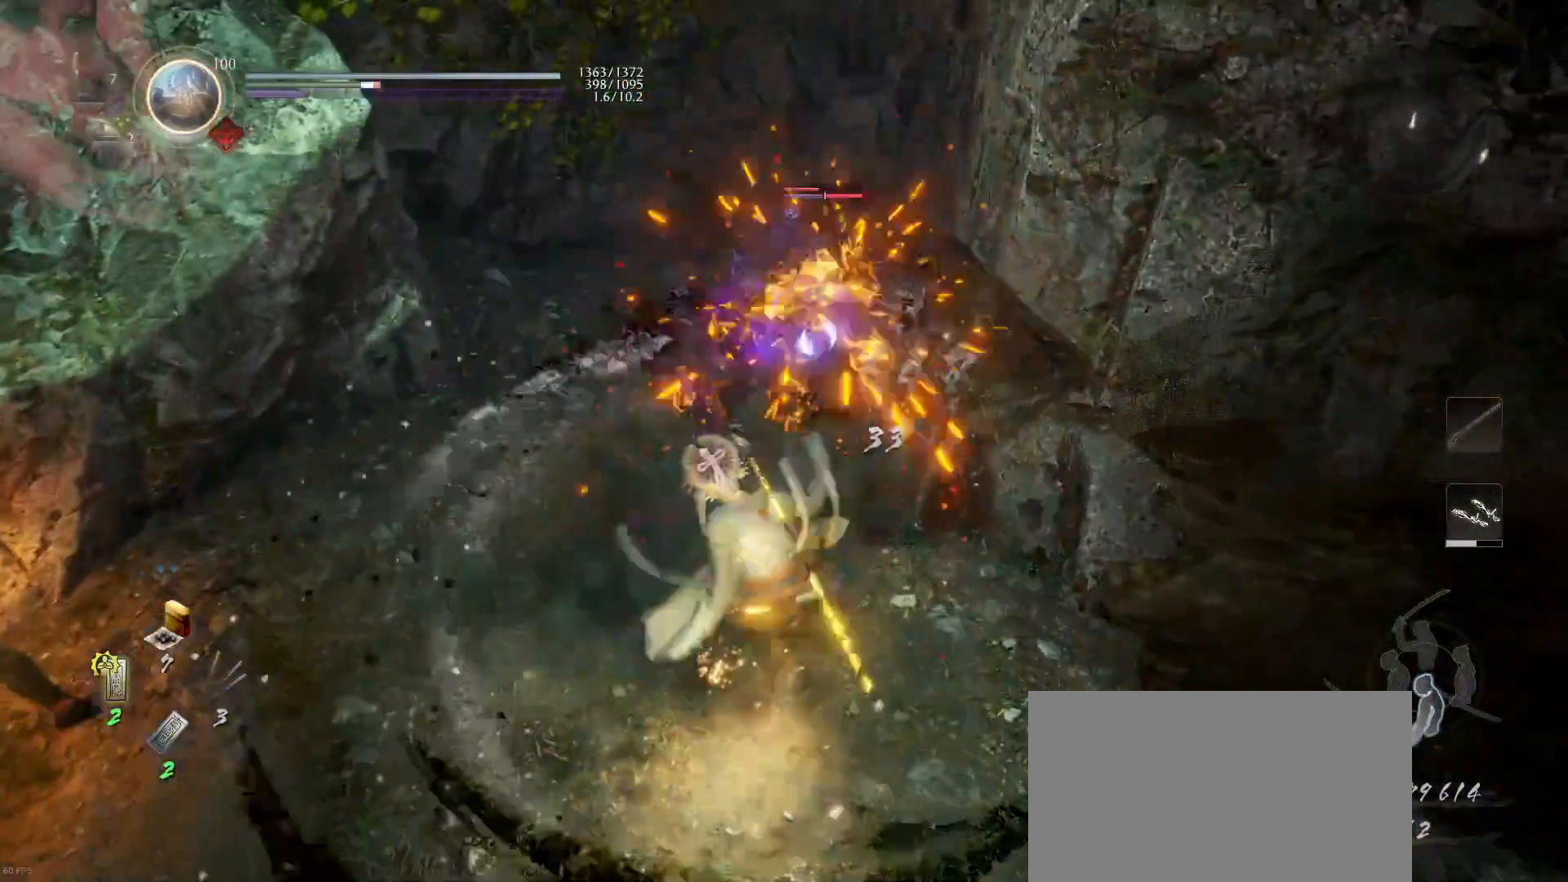
{"buttons": [], "left_stick": "center", "right_stick": "center", "events": [[367, "R1", "down"], [367, "SQUARE", "down"], [467, "R1", "up"], [467, "SQUARE", "up"]]}
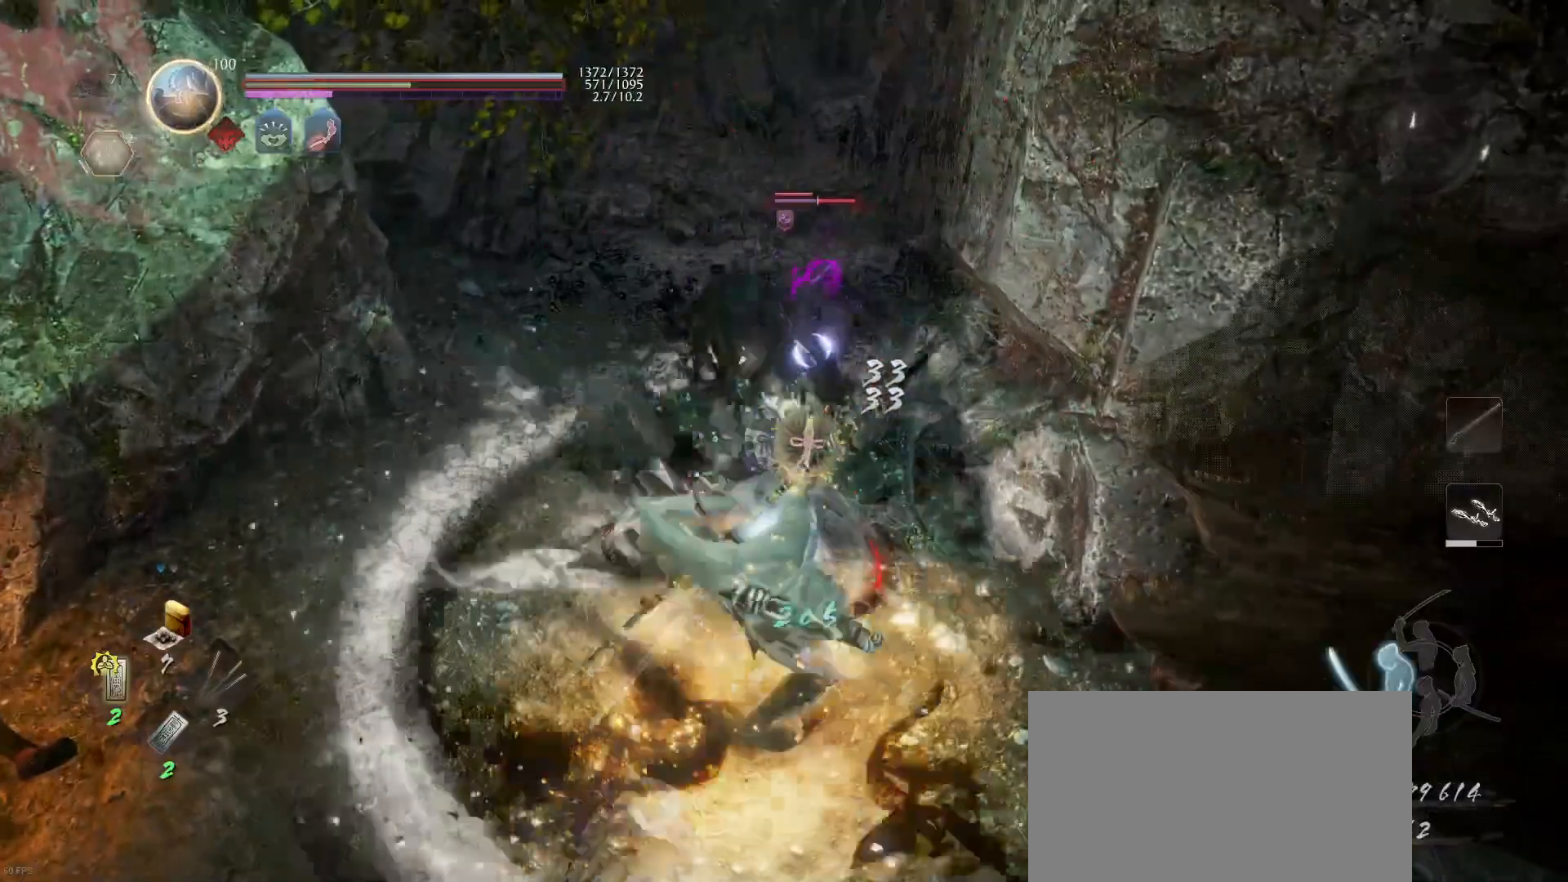
{"buttons": ["TRIANGLE"], "left_stick": "center", "right_stick": "center", "events": [[200, "SQUARE", "down"], [333, "SQUARE", "up"], [500, "TRIANGLE", "down"]]}
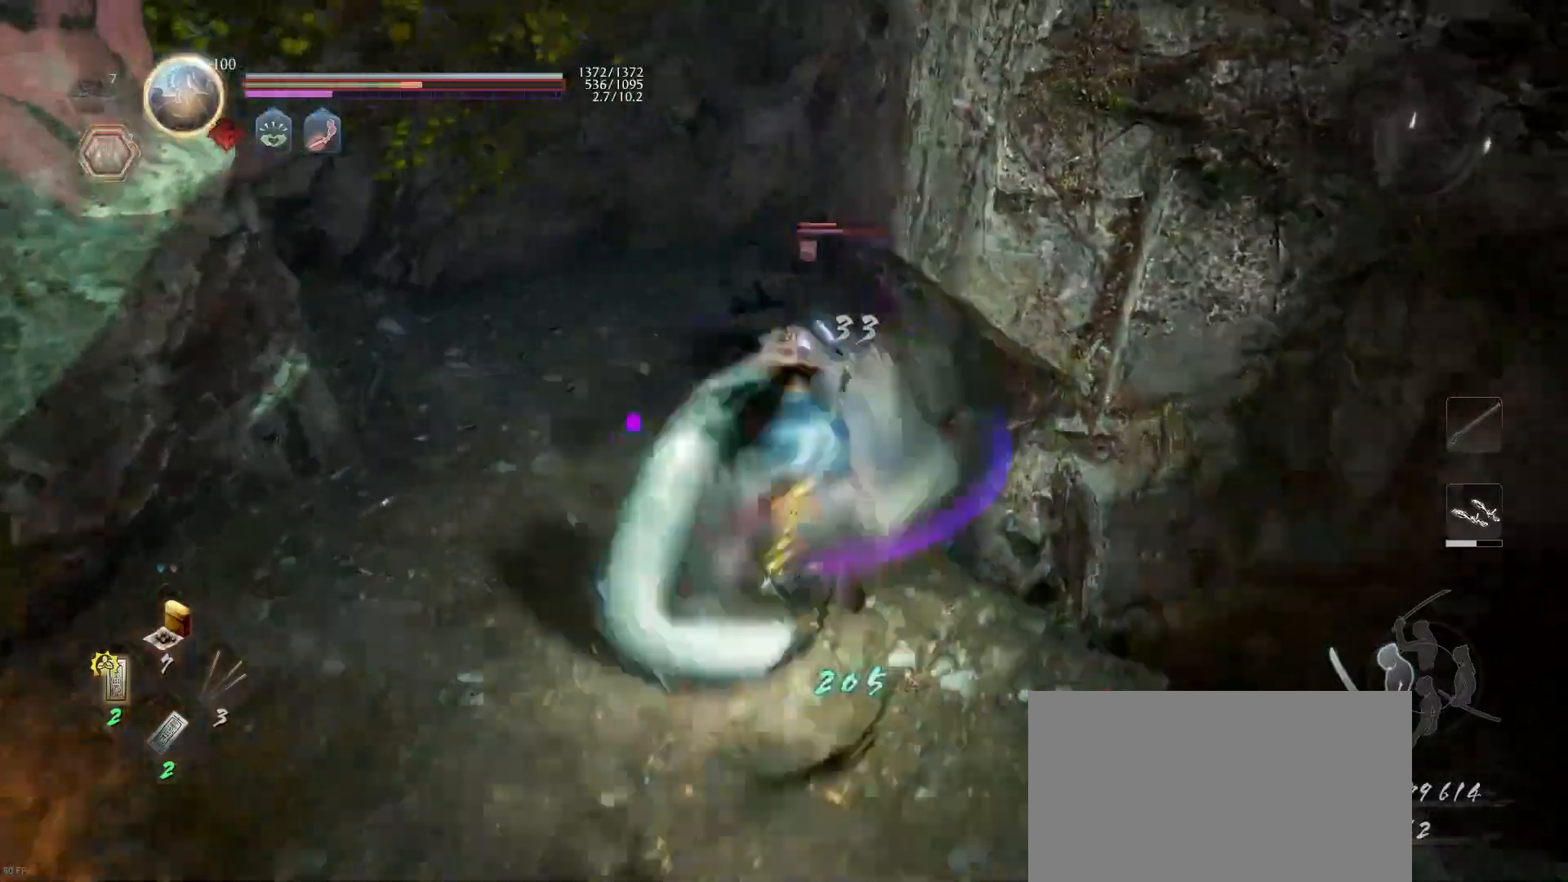
{"buttons": [], "left_stick": "center", "right_stick": "center", "events": [[167, "TRIANGLE", "up"], [233, "TRIANGLE", "down"], [367, "TRIANGLE", "up"]]}
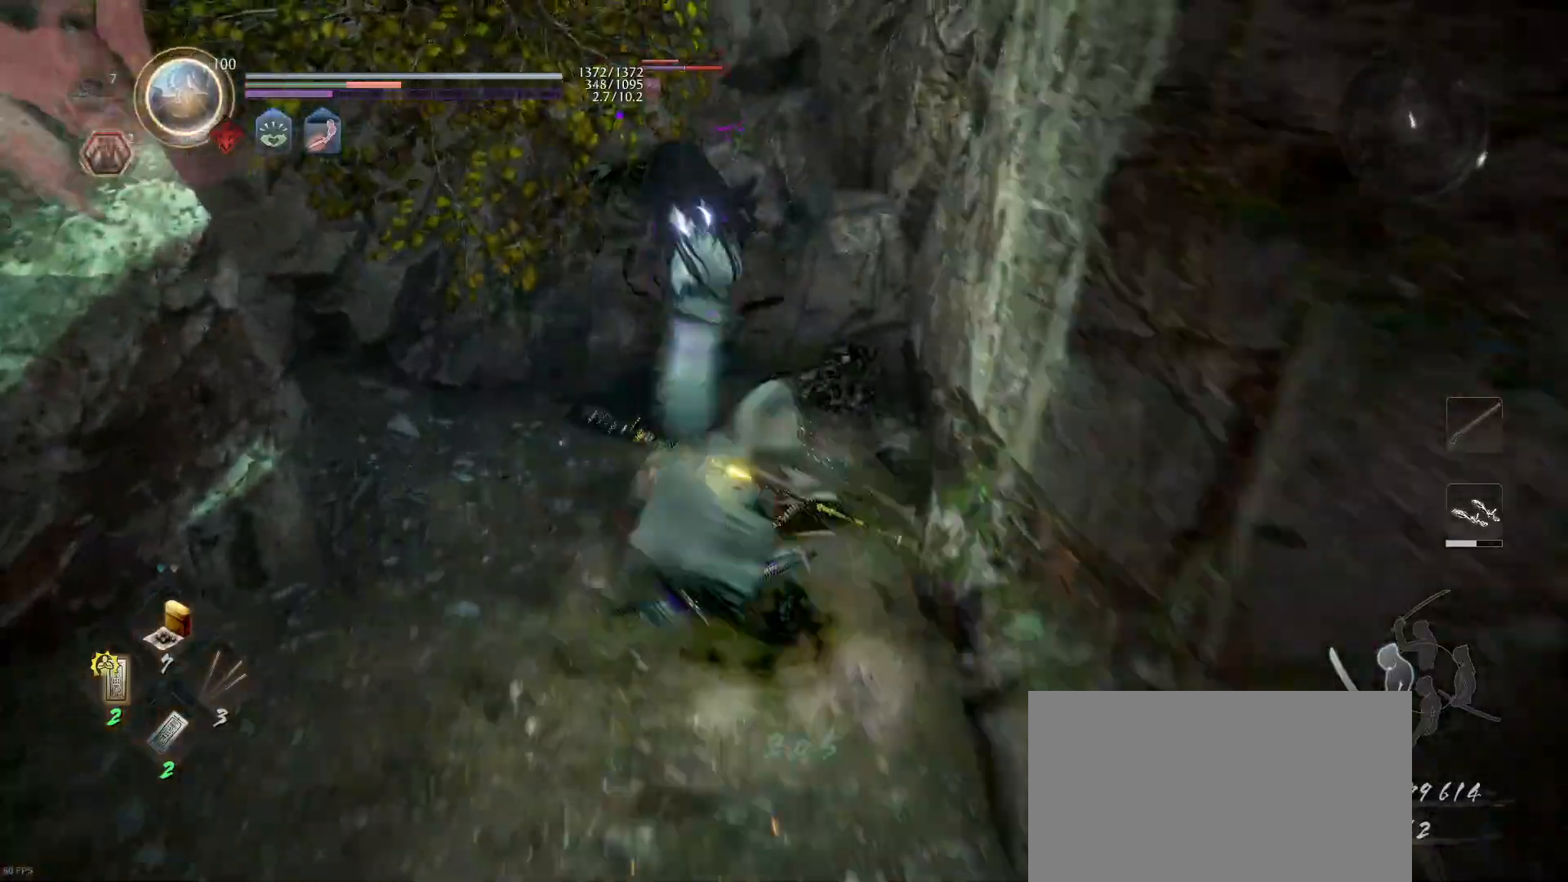
{"buttons": [], "left_stick": "down", "right_stick": "center", "events": [[267, "left_stick", "down"]]}
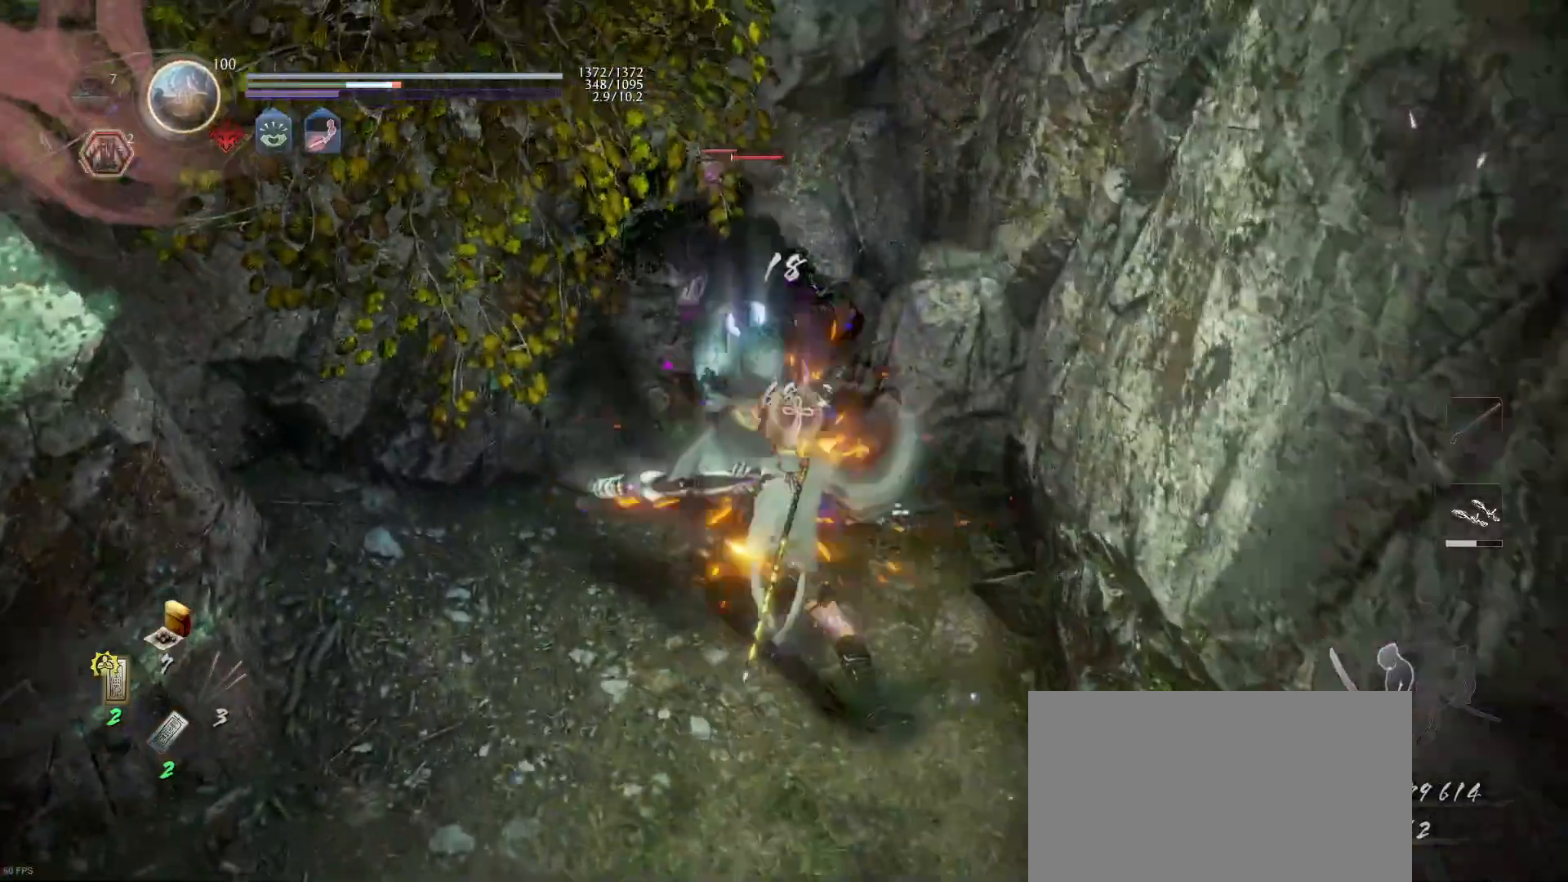
{"buttons": [], "left_stick": "down", "right_stick": "center", "events": [[200, "CROSS", "down"], [300, "CROSS", "up"], [400, "R1", "down"], [500, "R1", "up"]]}
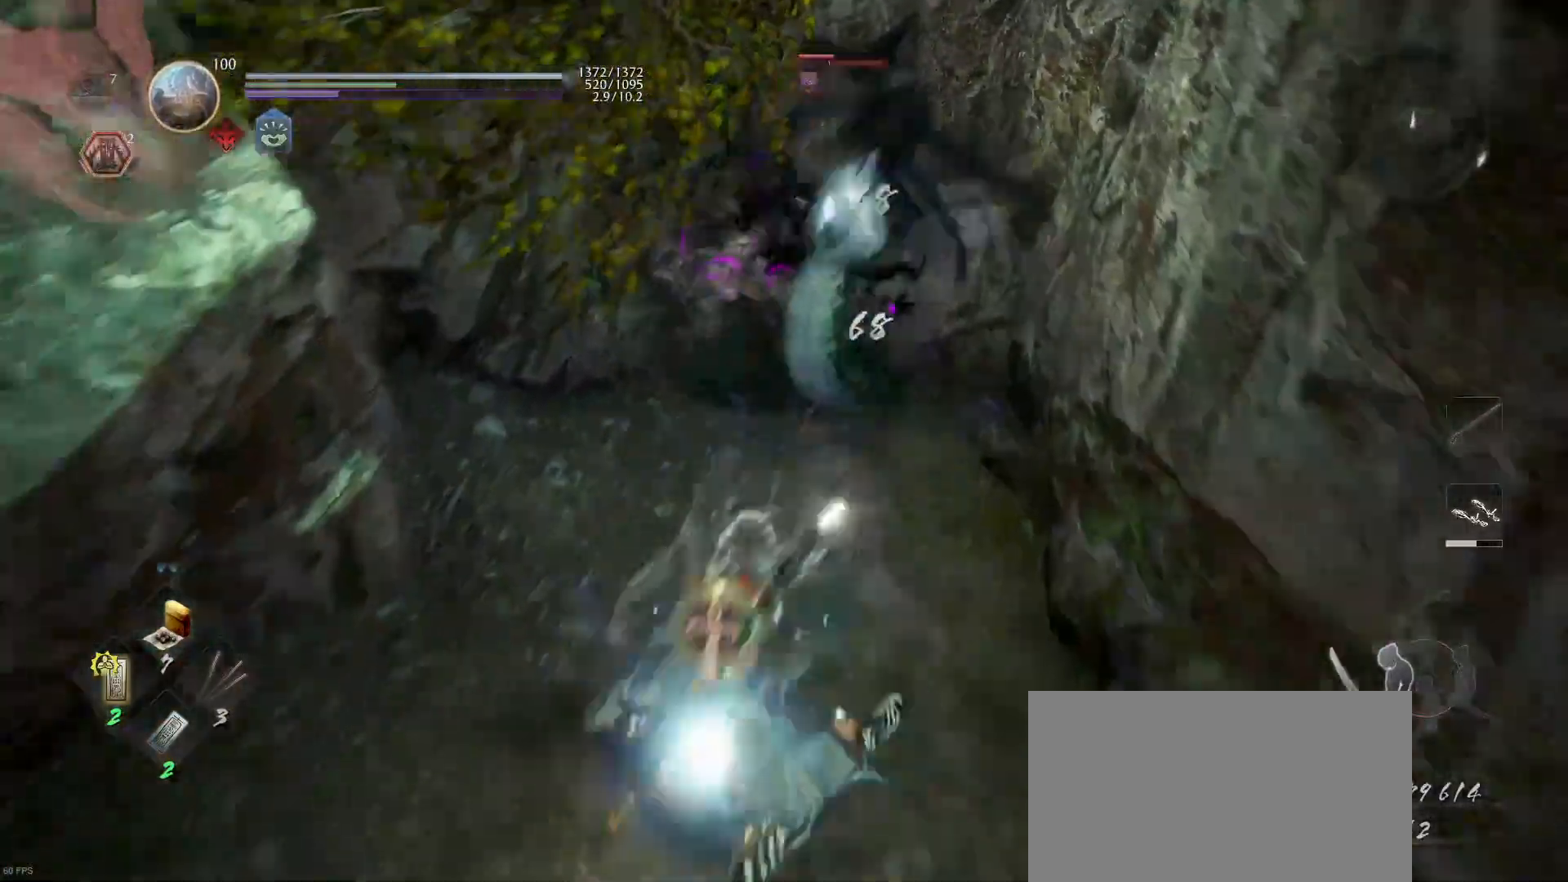
{"buttons": [], "left_stick": "down", "right_stick": "center", "events": []}
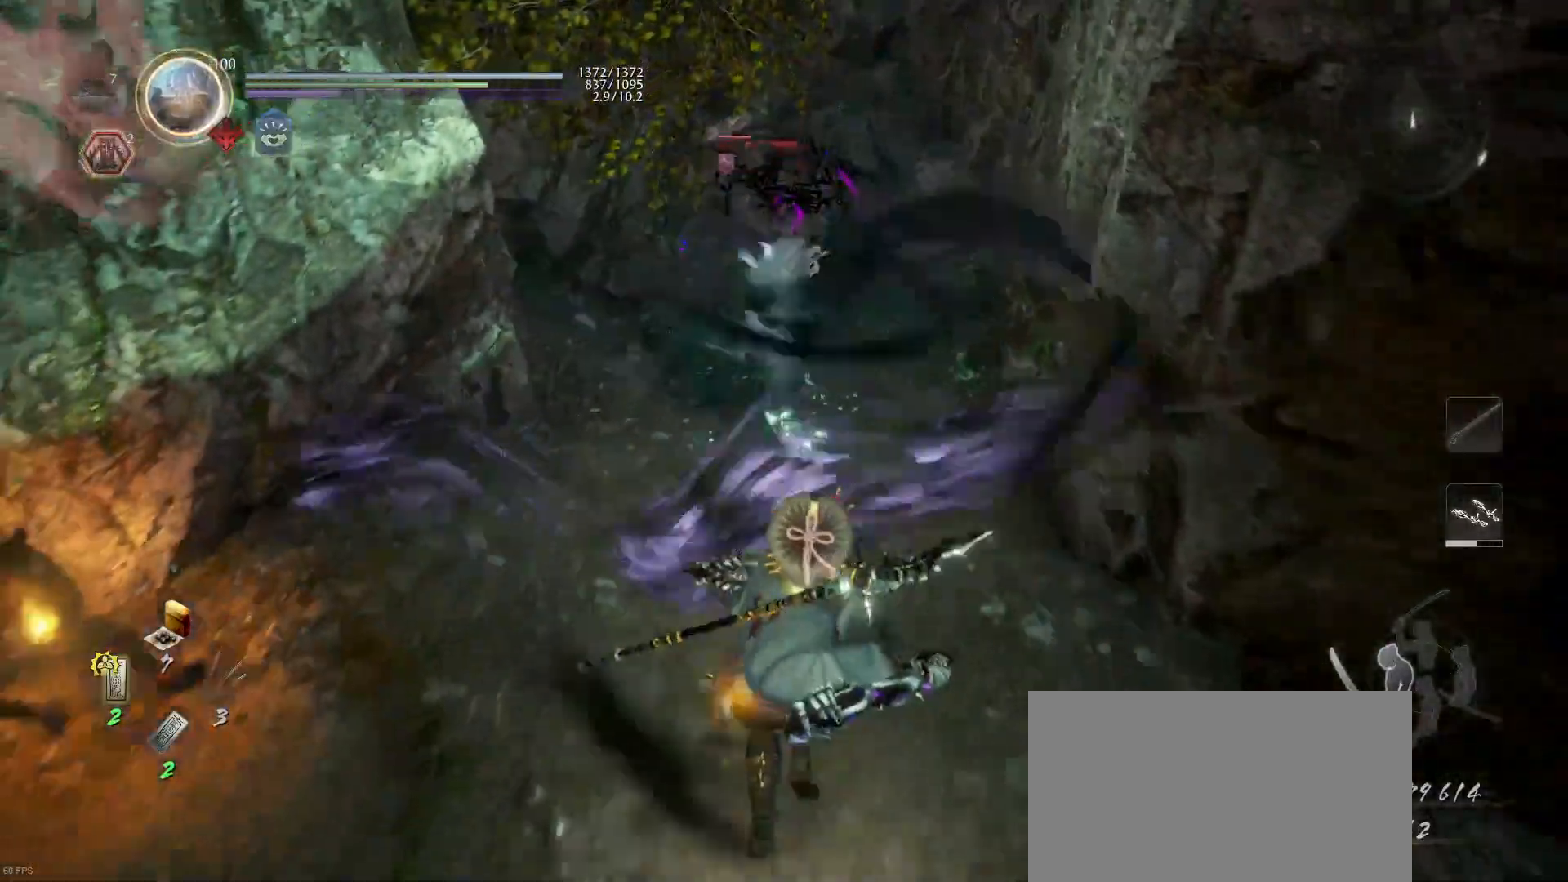
{"buttons": ["L1"], "left_stick": "up", "right_stick": "center", "events": [[167, "left_stick", "up"], [333, "L1", "down"]]}
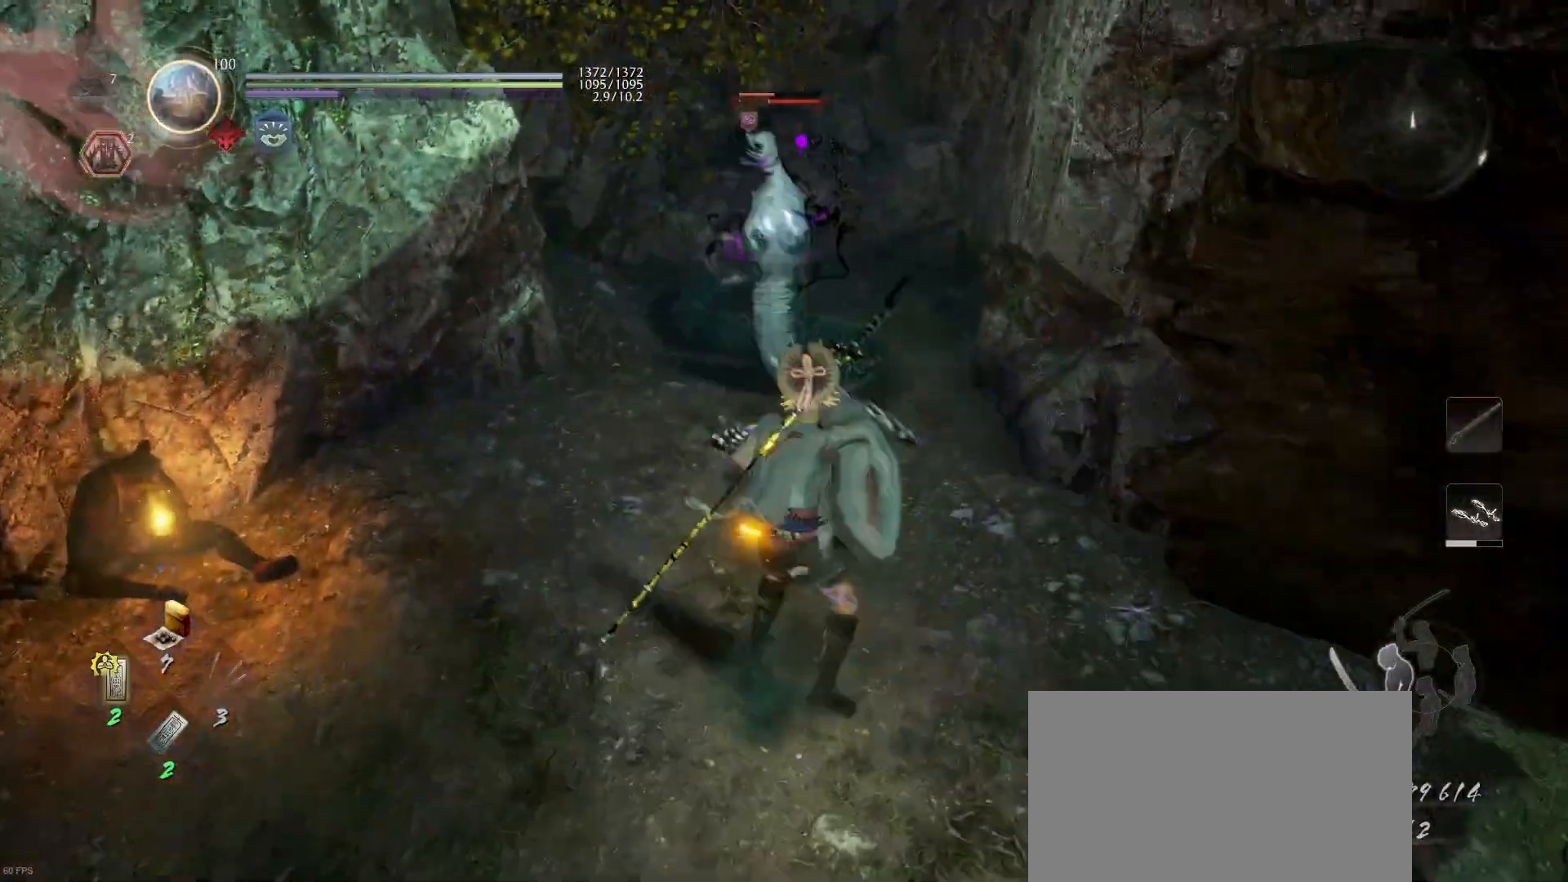
{"buttons": ["SQUARE"], "left_stick": "up", "right_stick": "center", "events": [[67, "L1", "up"], [167, "SQUARE", "down"], [300, "SQUARE", "up"], [467, "SQUARE", "down"]]}
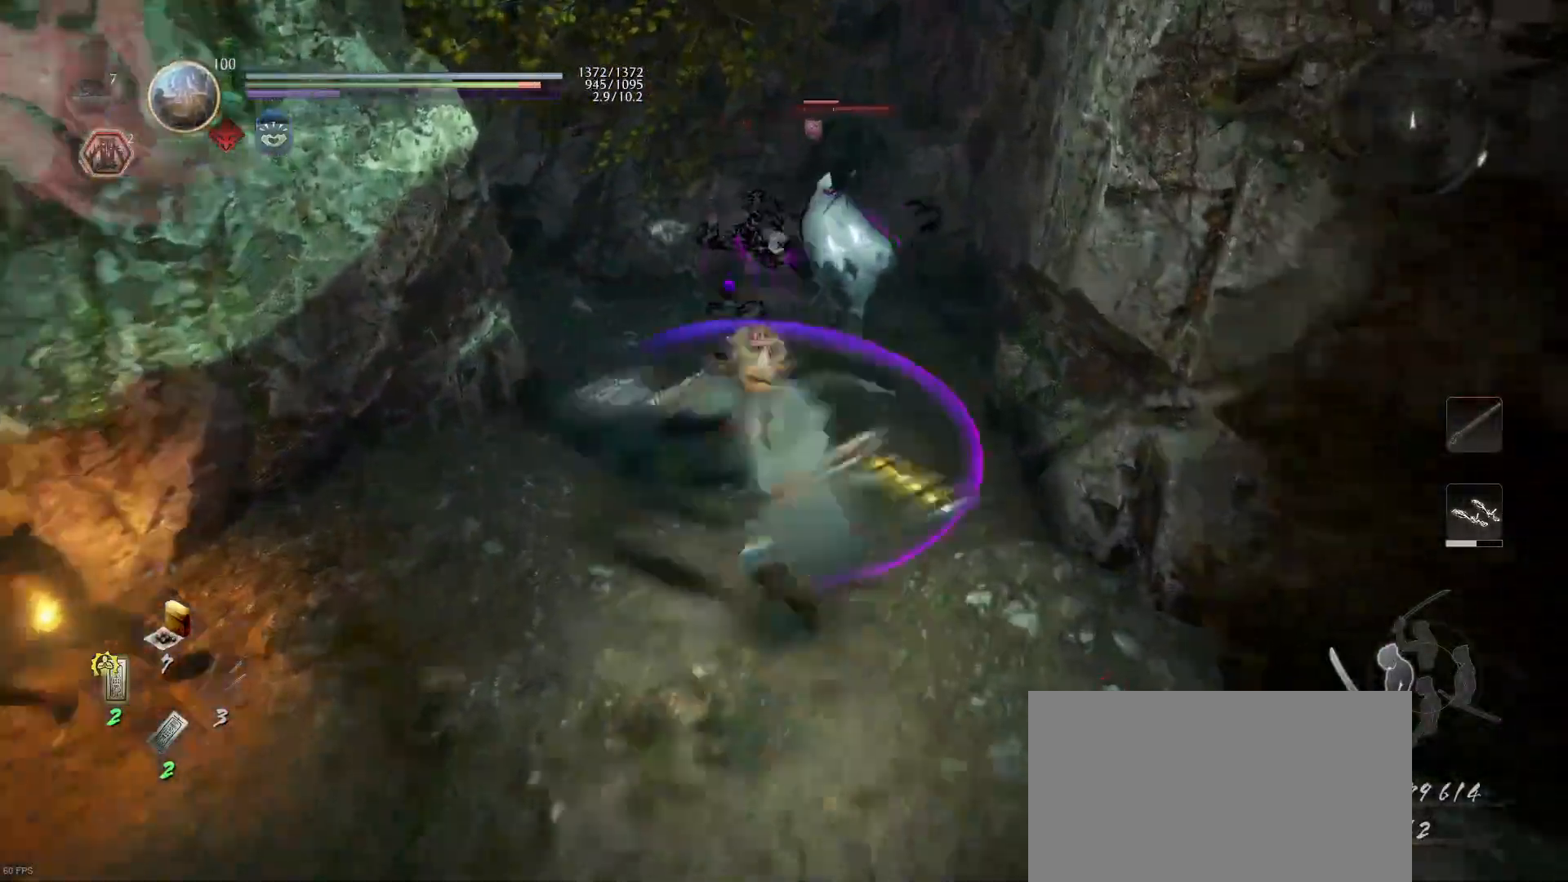
{"buttons": [], "left_stick": "up", "right_stick": "center", "events": [[133, "SQUARE", "up"]]}
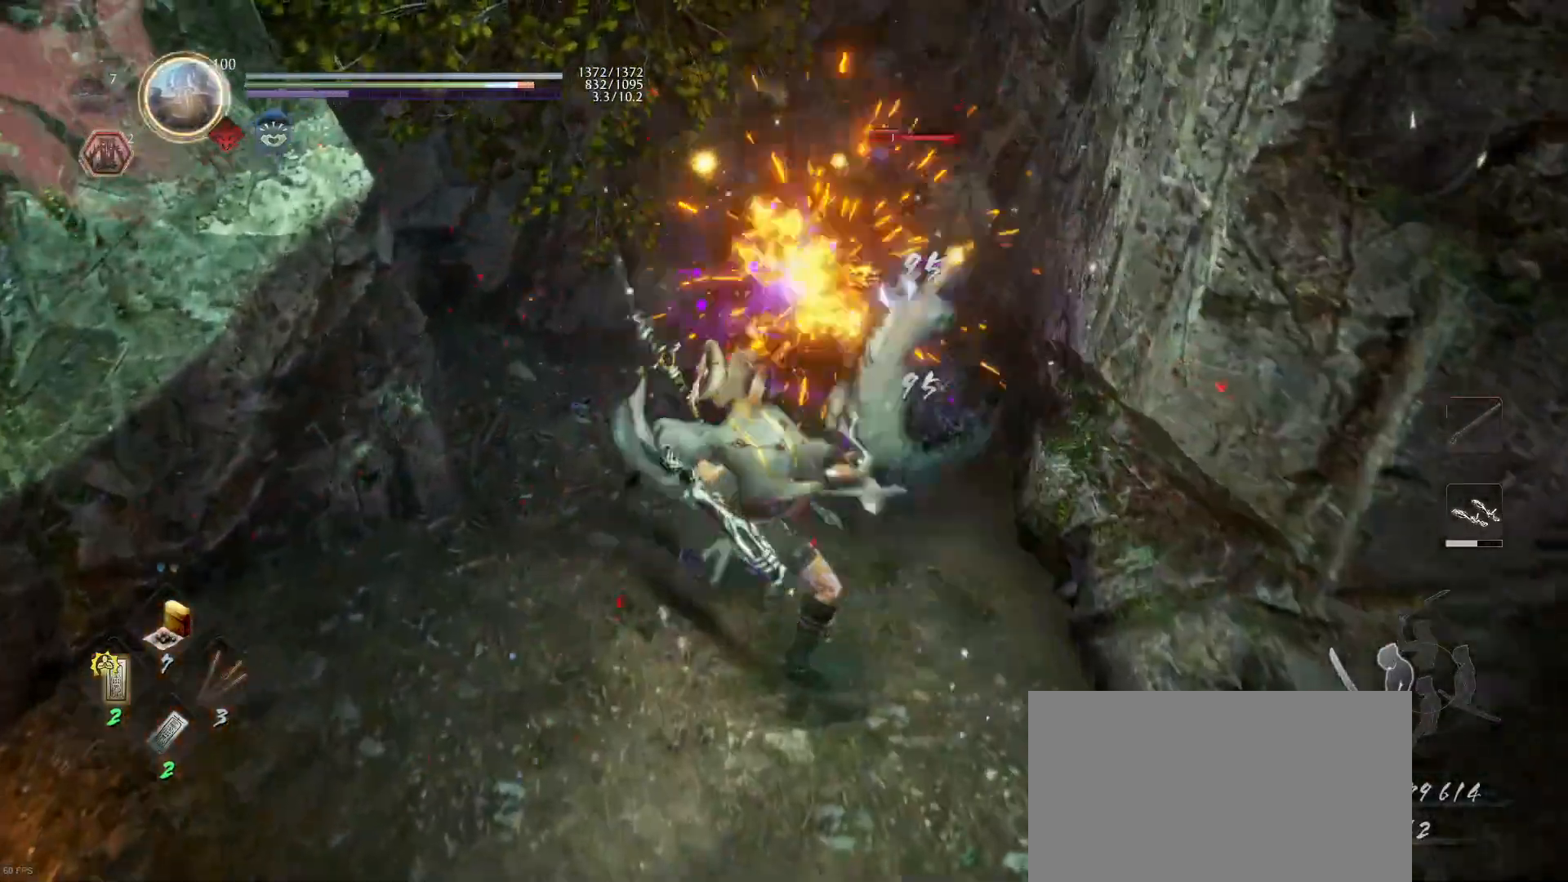
{"buttons": ["SQUARE", "L1"], "left_stick": "center", "right_stick": "center", "events": [[33, "left_stick", "center"], [200, "R1", "down"], [233, "SQUARE", "down"], [333, "L1", "down"], [333, "SQUARE", "up"], [367, "R1", "up"], [467, "SQUARE", "down"]]}
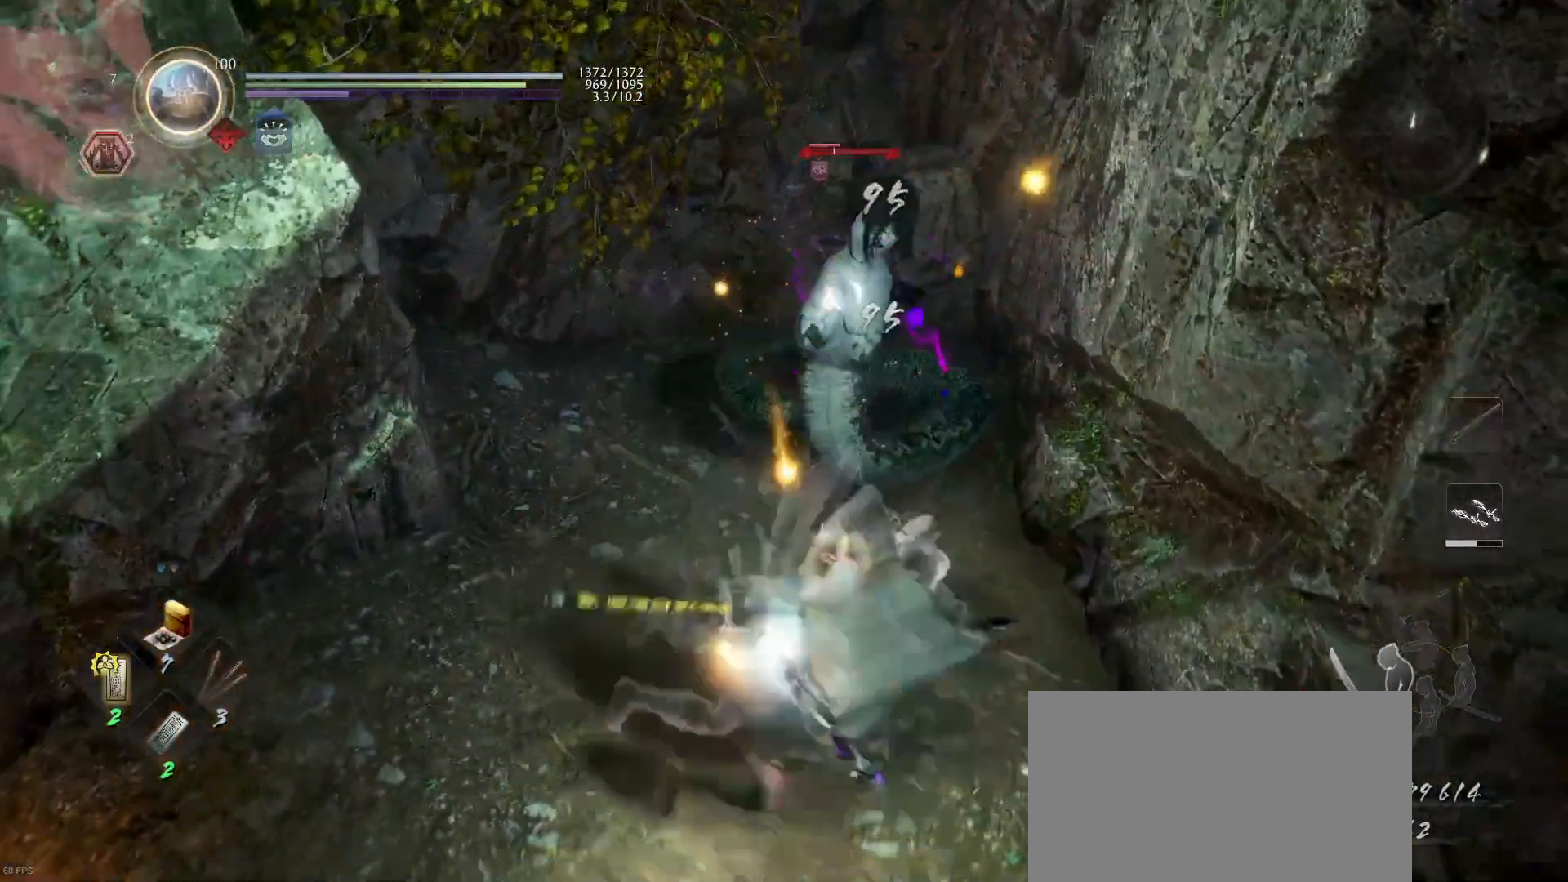
{"buttons": [], "left_stick": "center", "right_stick": "center", "events": [[100, "SQUARE", "up"], [167, "L1", "up"]]}